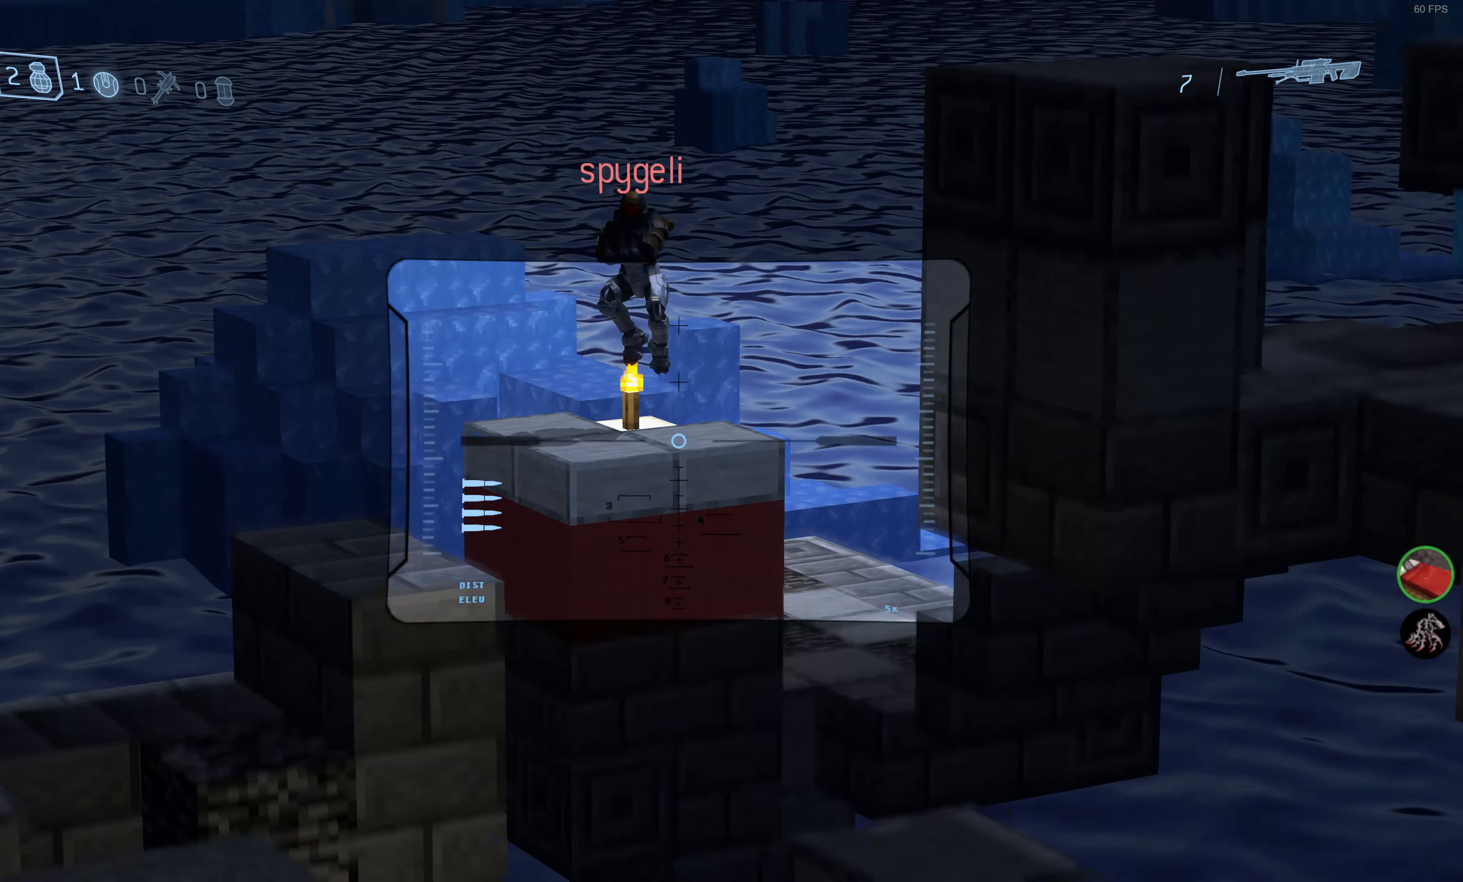
Gameplay with a controller (PlayStation layout); each line is a JSON object with the inputs held at the frame after it. "events" lists button and stick changes between this image and that frame as [ms after this image, input, new state], when the widget could be followed in between.
{"buttons": [], "left_stick": "center", "right_stick": "up", "events": [[167, "right_stick", "center"], [284, "right_stick", "down"], [350, "right_stick", "left"], [434, "right_stick", "up"]]}
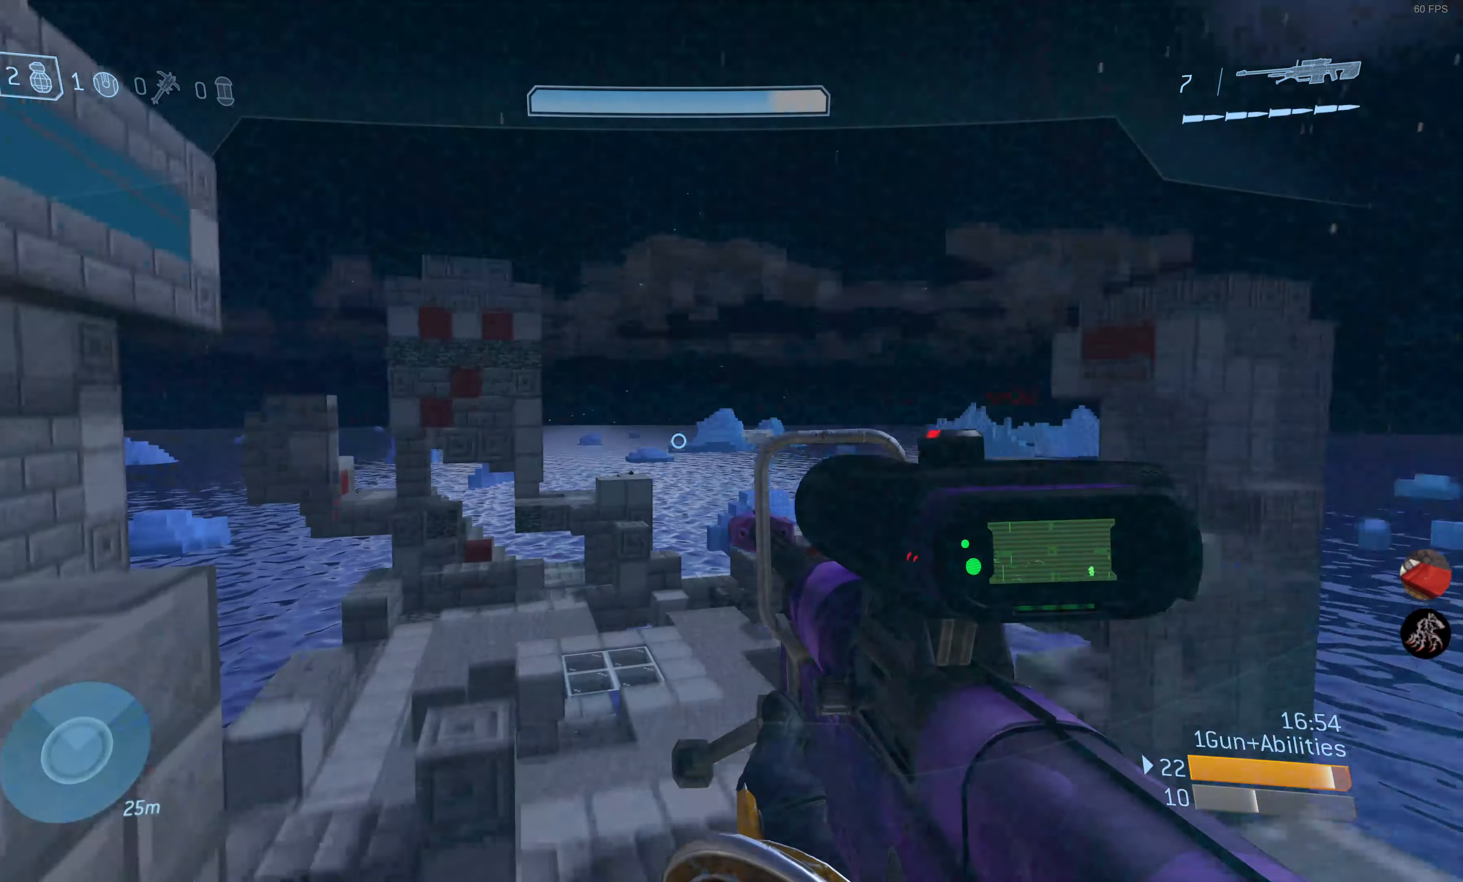
{"buttons": [], "left_stick": "down-right", "right_stick": "center", "events": [[84, "right_stick", "center"], [134, "left_stick", "left"], [184, "left_stick", "down-left"], [184, "right_stick", "up-right"], [284, "right_stick", "center"], [367, "left_stick", "down-right"]]}
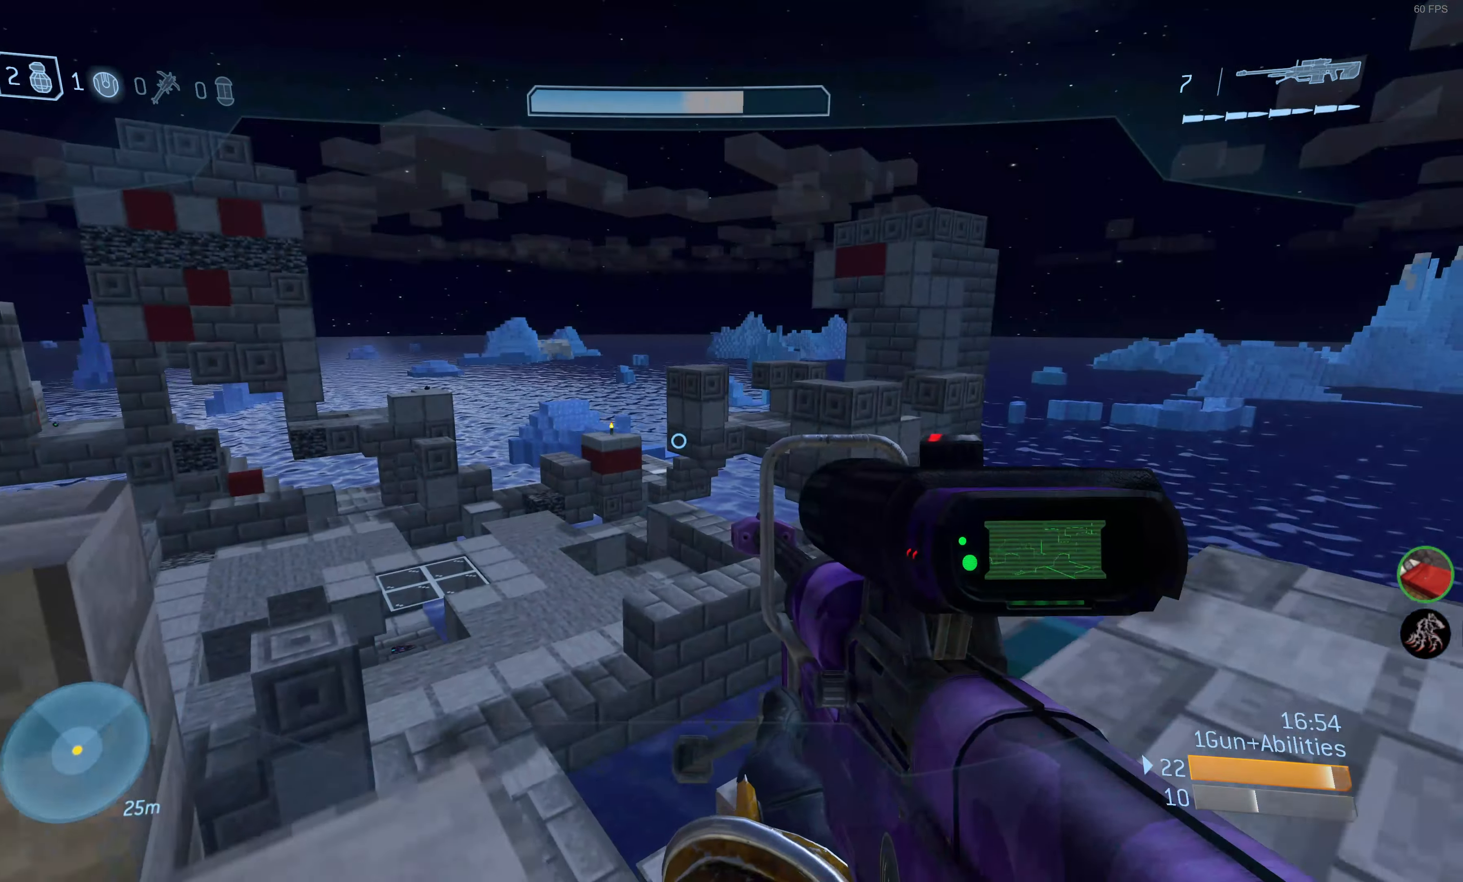
{"buttons": ["L2"], "left_stick": "down-right", "right_stick": "center", "events": [[50, "right_stick", "down-left"], [67, "left_stick", "center"], [184, "right_stick", "center"], [217, "left_stick", "right"], [267, "left_stick", "down-right"], [317, "right_stick", "down-left"], [400, "L2", "down"], [434, "right_stick", "center"]]}
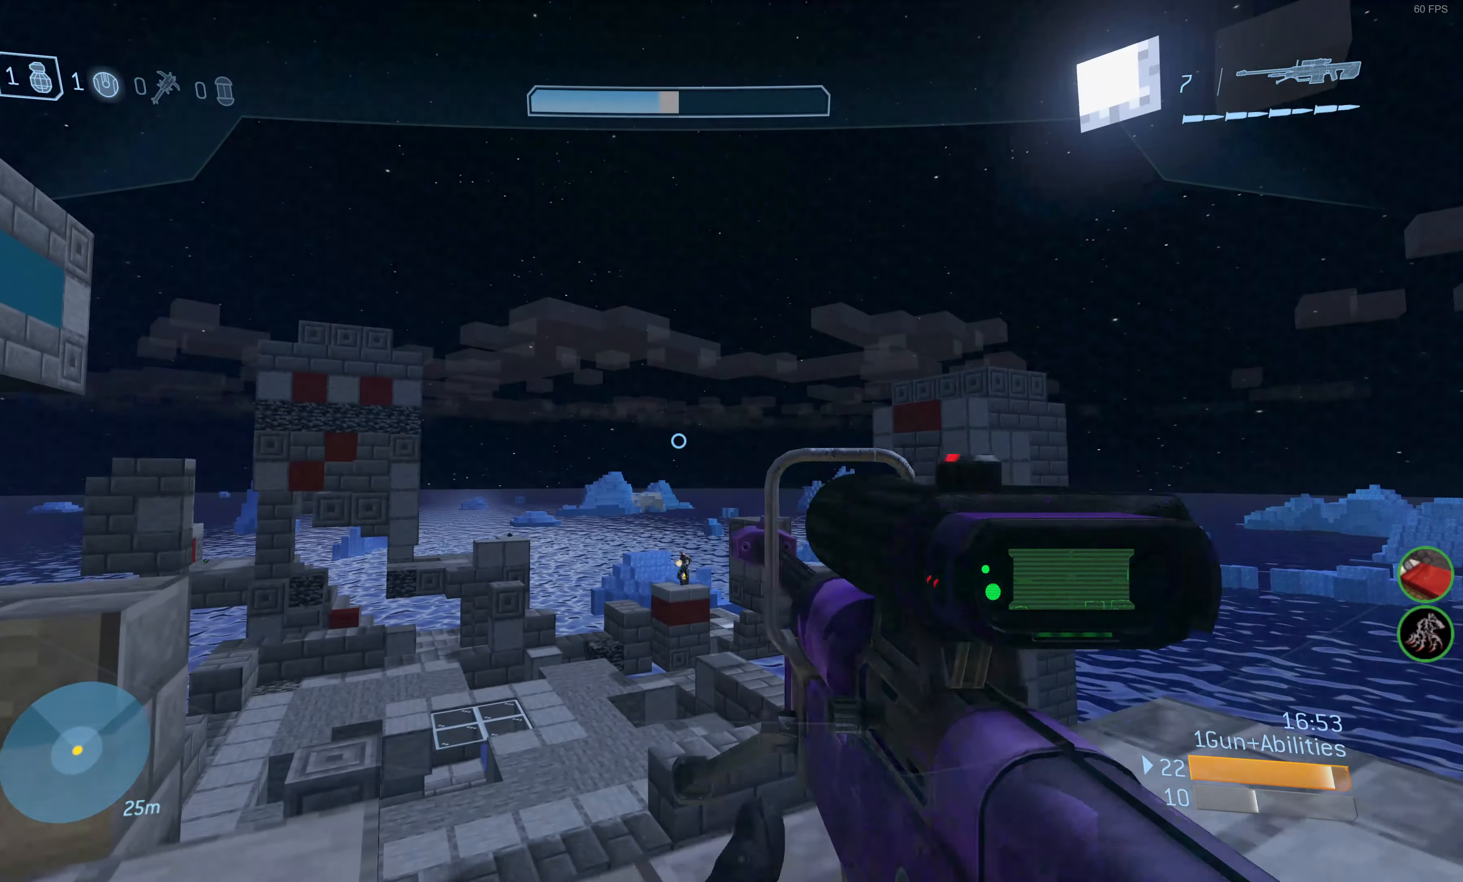
{"buttons": [], "left_stick": "down-right", "right_stick": "center", "events": [[50, "L2", "up"]]}
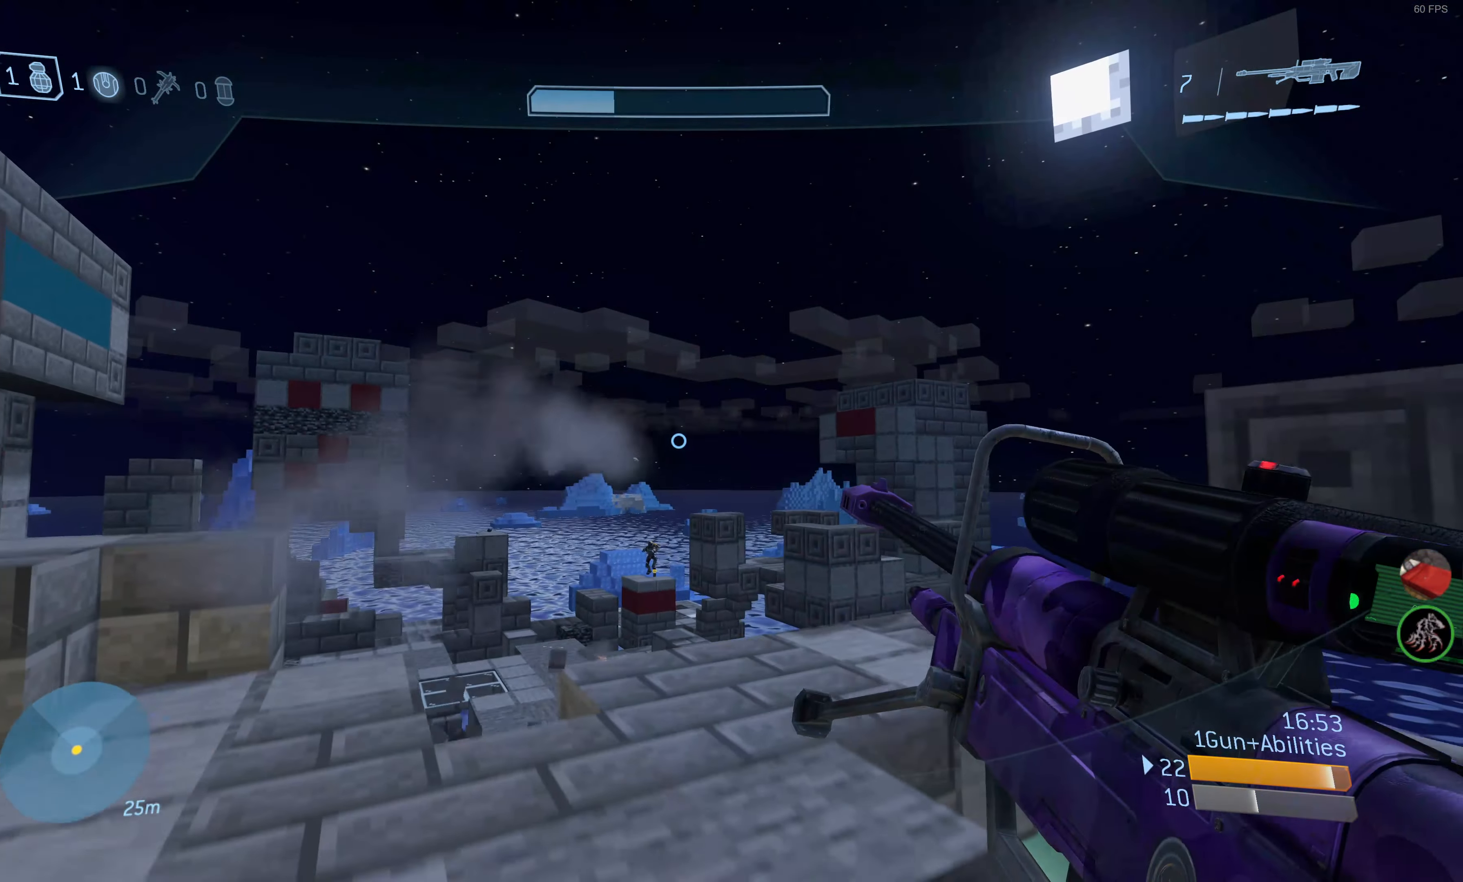
{"buttons": [], "left_stick": "down-right", "right_stick": "up", "events": [[434, "right_stick", "up"]]}
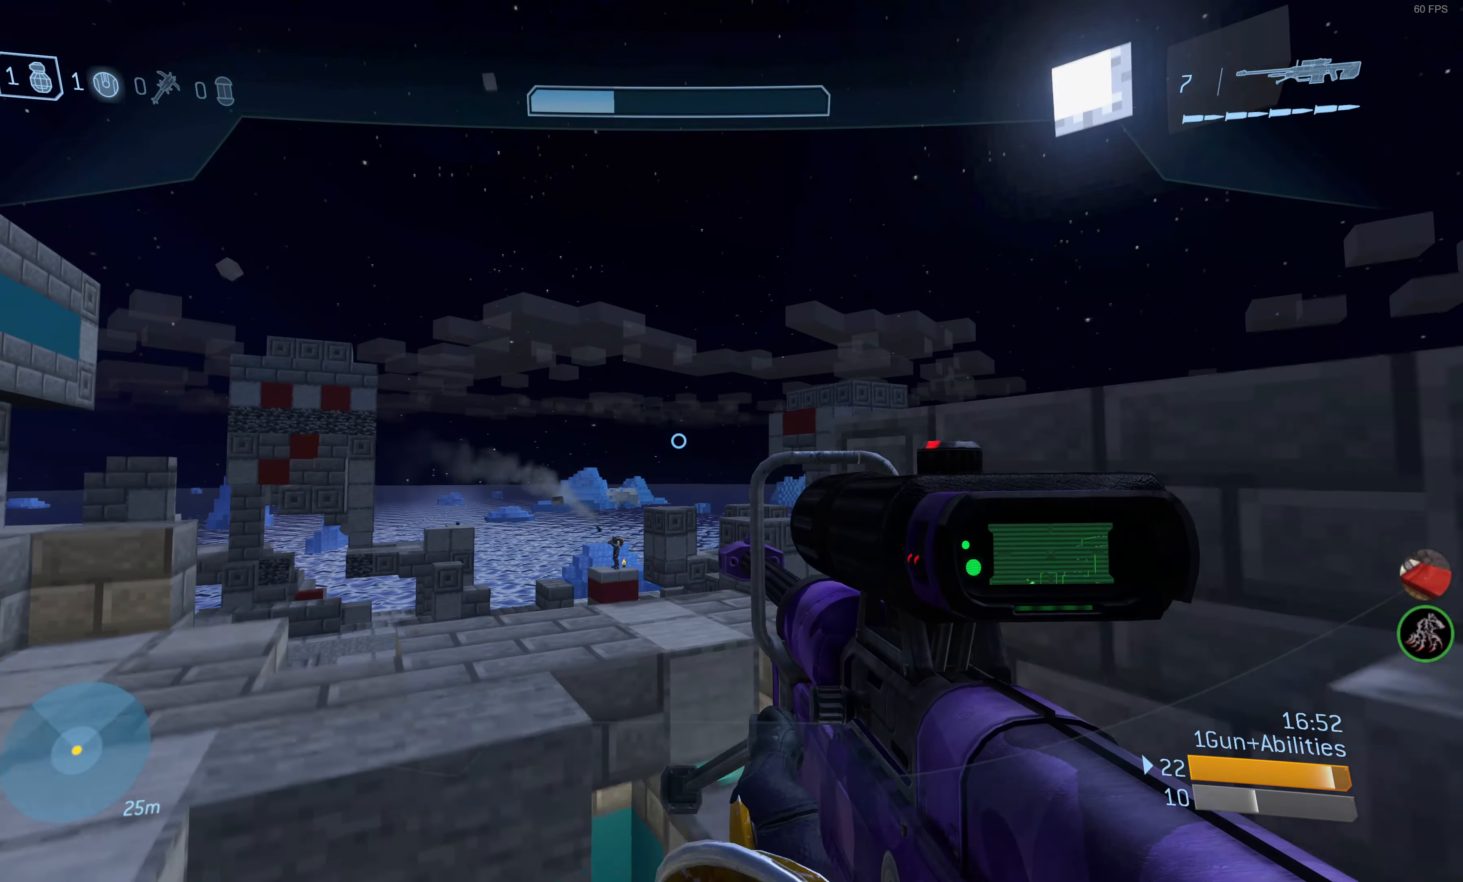
{"buttons": [], "left_stick": "center", "right_stick": "center", "events": [[67, "right_stick", "center"], [366, "left_stick", "center"]]}
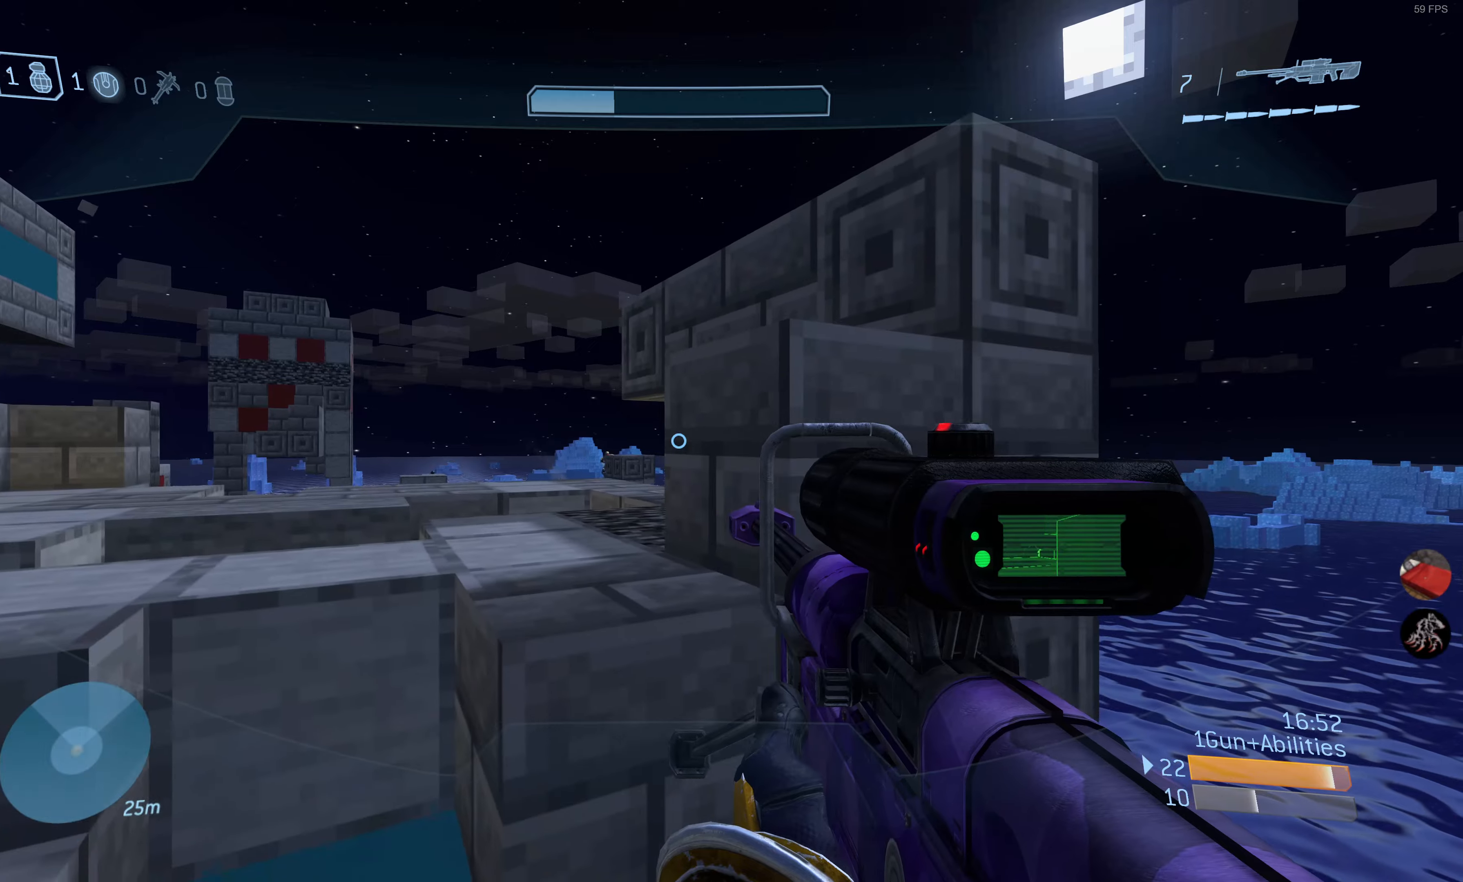
{"buttons": [], "left_stick": "center", "right_stick": "center", "events": [[333, "left_stick", "left"], [400, "left_stick", "center"]]}
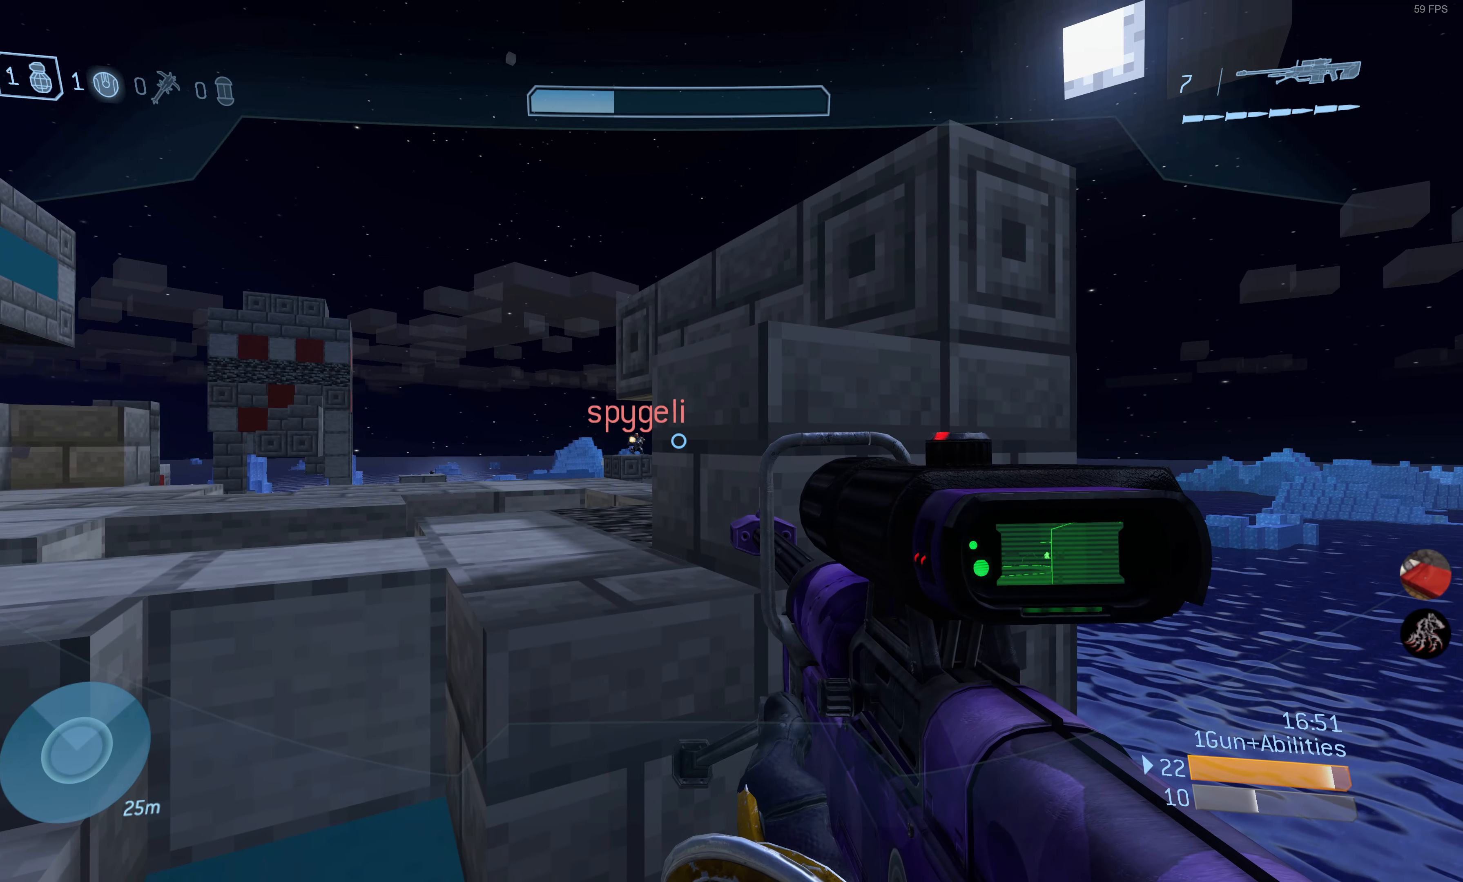
{"buttons": [], "left_stick": "down-right", "right_stick": "center", "events": [[33, "DPAD_RIGHT", "down"], [133, "DPAD_RIGHT", "up"], [400, "left_stick", "down"], [483, "left_stick", "down-right"]]}
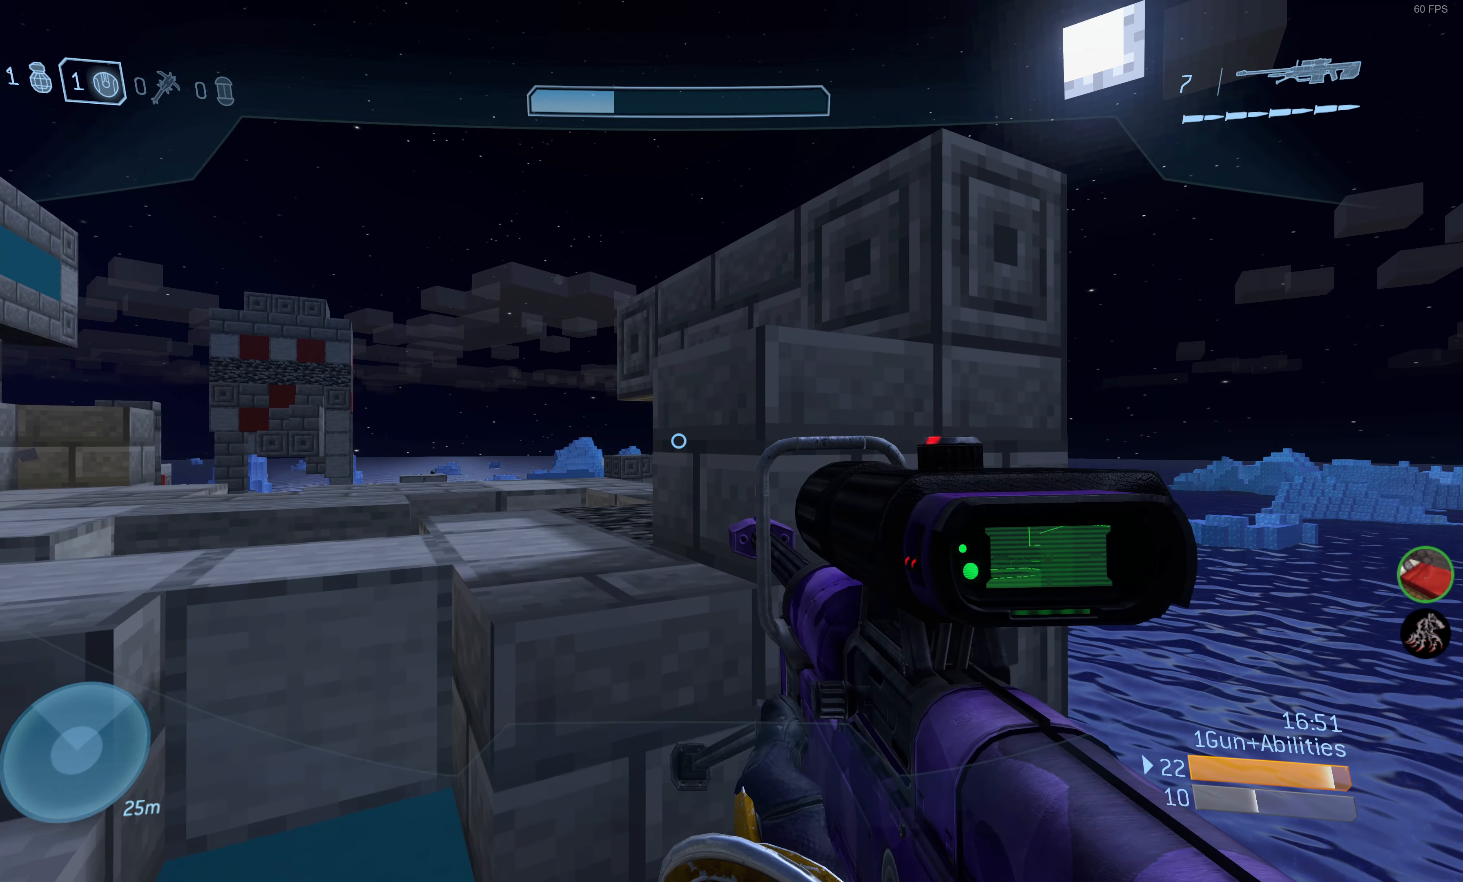
{"buttons": [], "left_stick": "up-right", "right_stick": "up", "events": [[100, "left_stick", "center"], [150, "right_stick", "up"], [366, "left_stick", "up-right"]]}
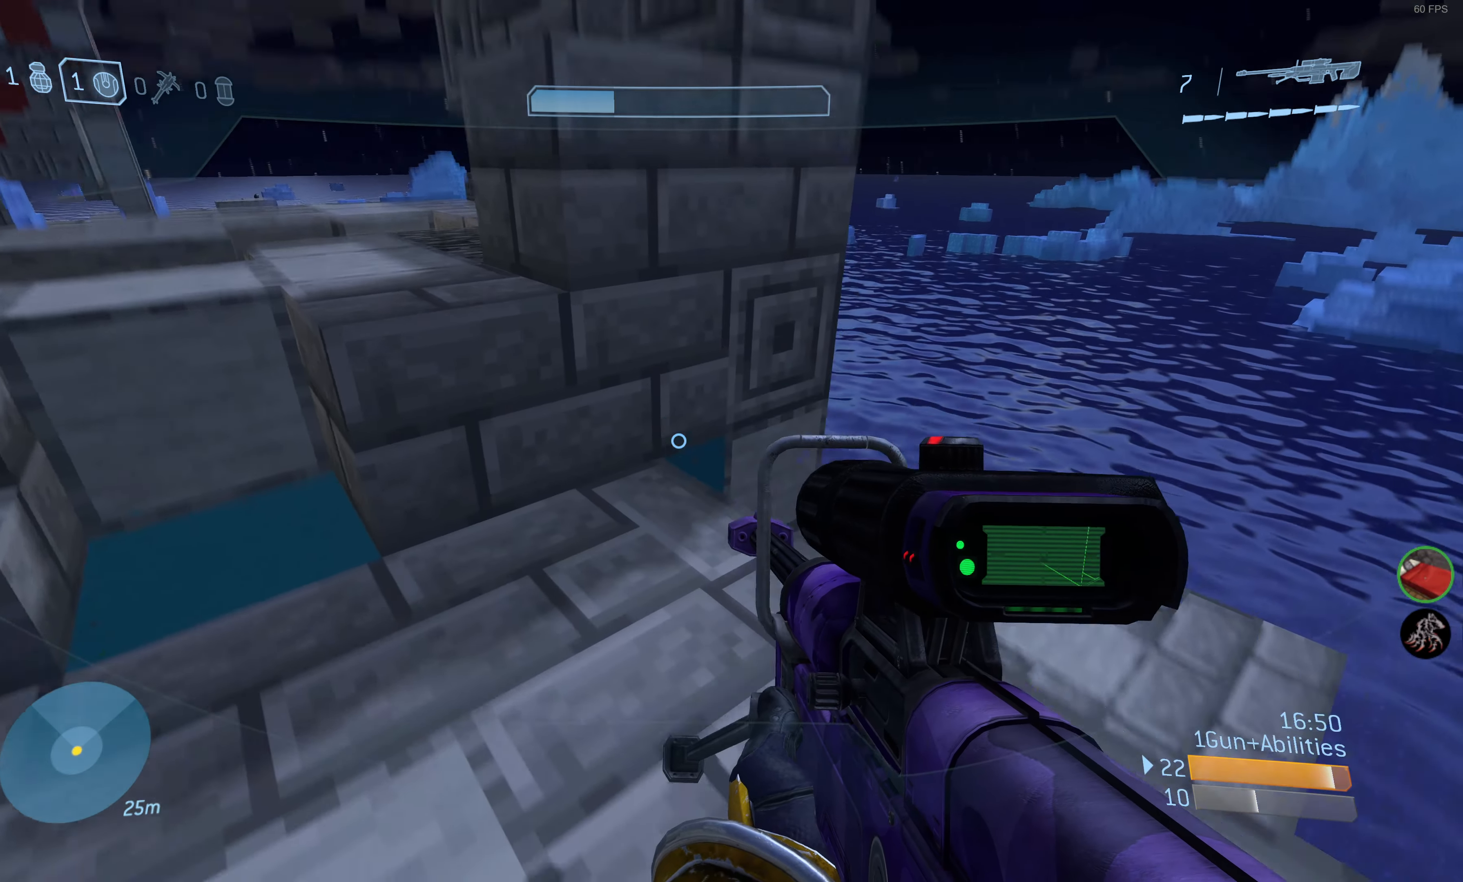
{"buttons": [], "left_stick": "up-right", "right_stick": "down-left", "events": [[16, "right_stick", "center"], [83, "left_stick", "up"], [133, "left_stick", "up-right"], [350, "right_stick", "down-left"]]}
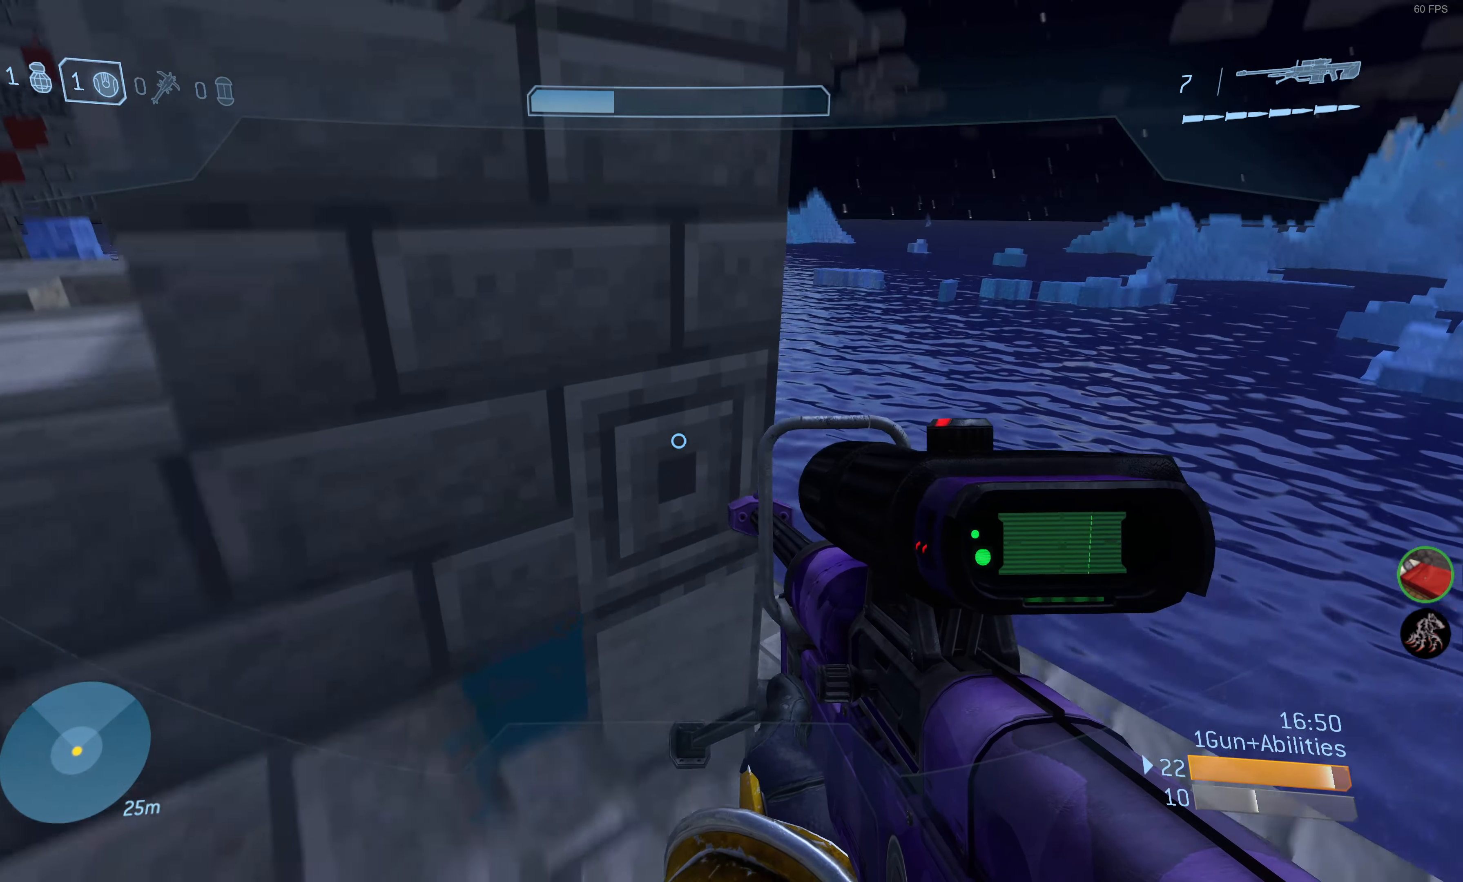
{"buttons": [], "left_stick": "center", "right_stick": "down", "events": [[116, "left_stick", "center"], [183, "right_stick", "center"], [200, "left_stick", "up-right"], [283, "R3", "down"], [316, "right_stick", "down"], [383, "R3", "up"], [416, "left_stick", "center"]]}
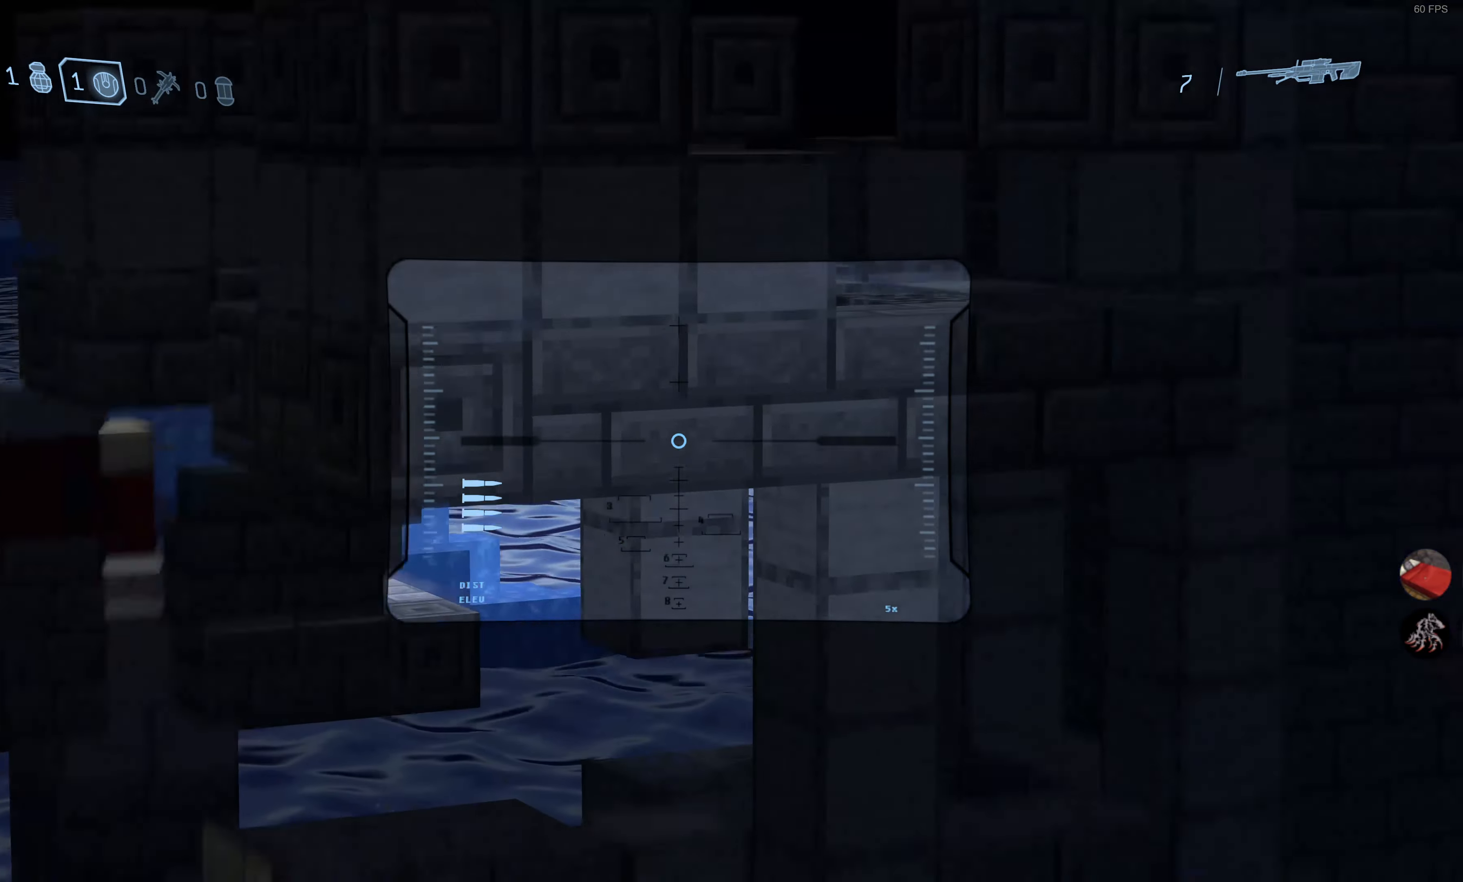
{"buttons": [], "left_stick": "center", "right_stick": "down", "events": [[66, "right_stick", "down-left"], [316, "right_stick", "center"], [483, "right_stick", "down"]]}
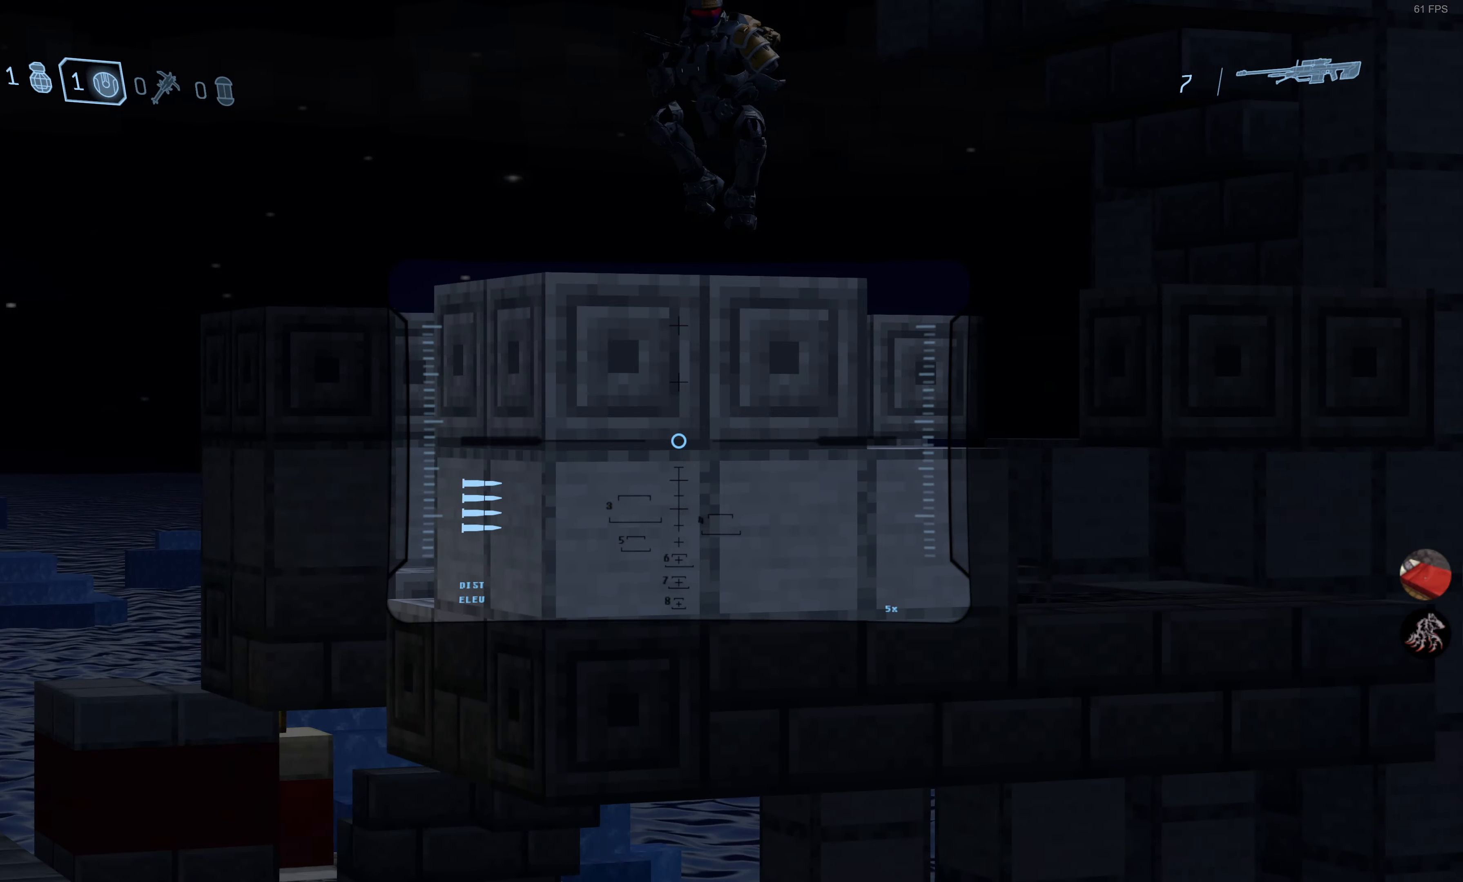
{"buttons": ["R2"], "left_stick": "center", "right_stick": "up-right", "events": [[333, "right_stick", "left"], [416, "R2", "down"], [433, "right_stick", "up-right"]]}
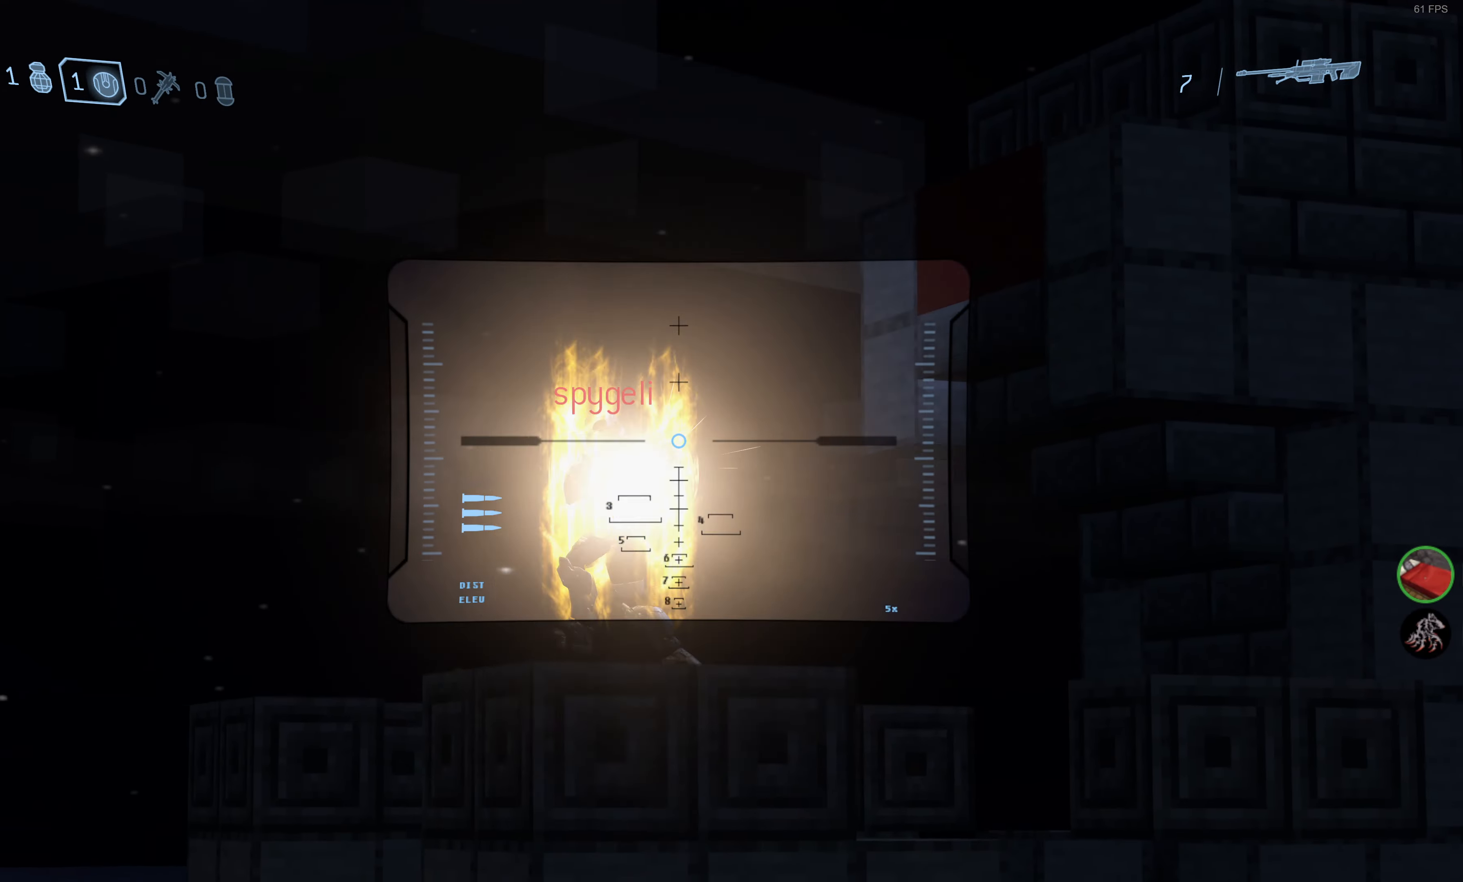
{"buttons": [], "left_stick": "center", "right_stick": "up-left", "events": [[16, "right_stick", "center"], [33, "R2", "up"], [400, "right_stick", "up-left"]]}
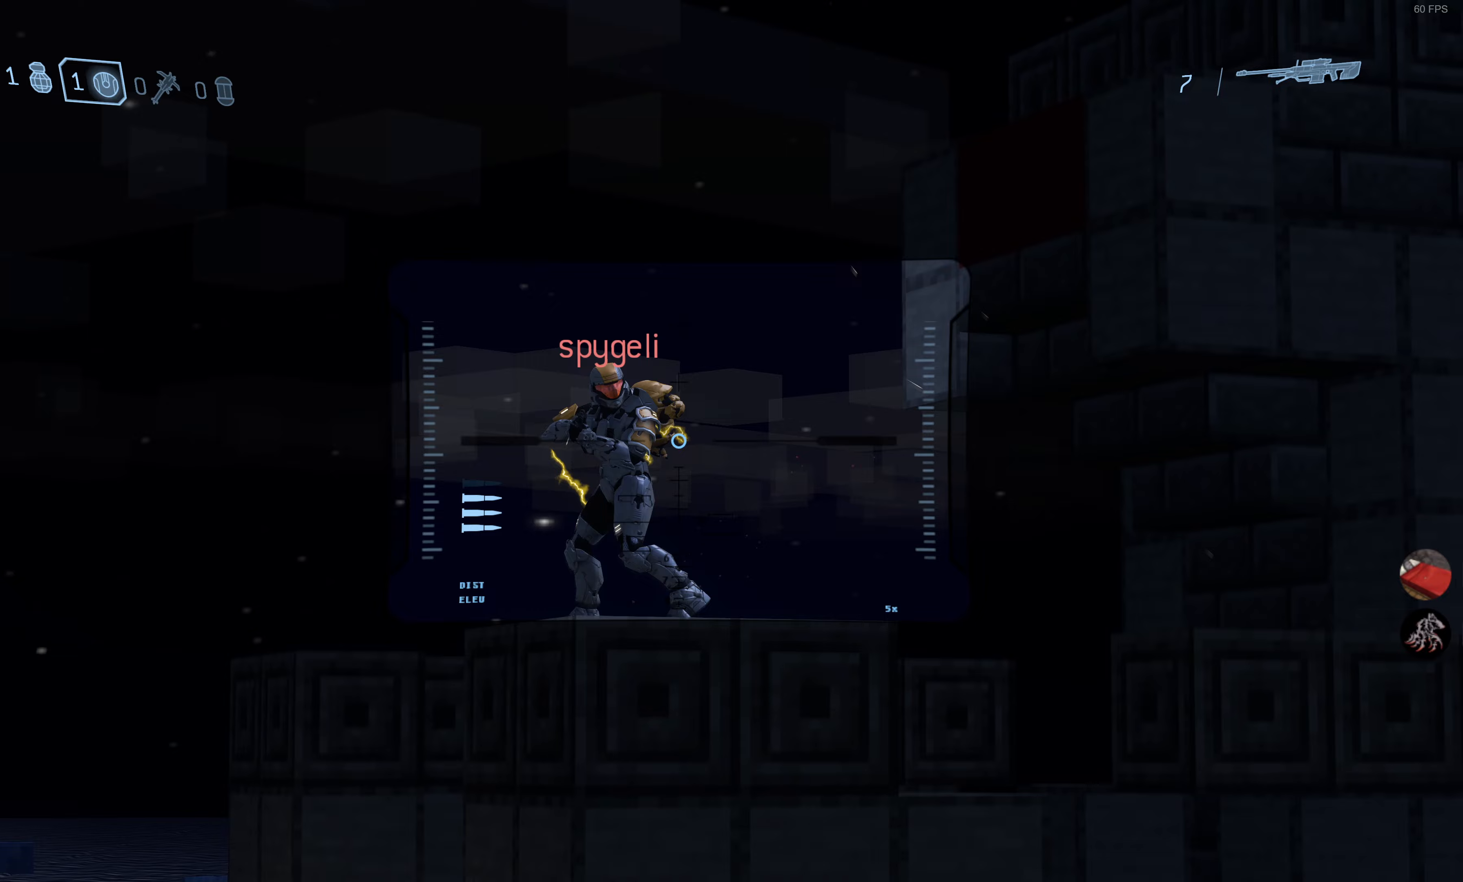
{"buttons": [], "left_stick": "center", "right_stick": "up", "events": [[50, "R2", "down"], [100, "right_stick", "center"], [183, "R2", "up"], [200, "right_stick", "right"], [417, "right_stick", "center"], [483, "right_stick", "up"]]}
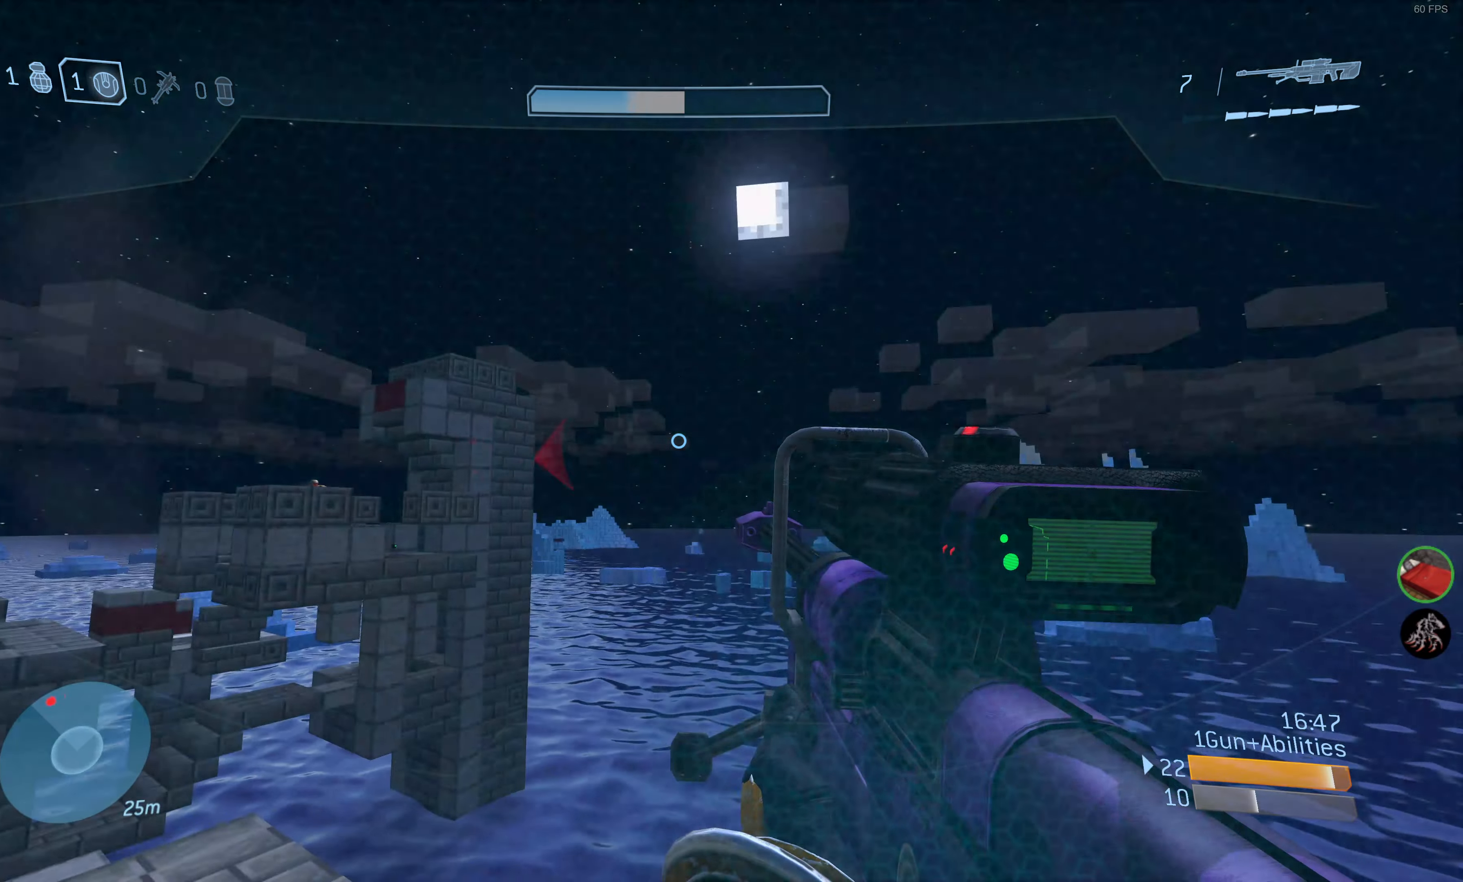
{"buttons": [], "left_stick": "up-right", "right_stick": "center", "events": [[33, "right_stick", "up-left"], [167, "right_stick", "down-left"], [367, "right_stick", "center"], [450, "left_stick", "up-right"]]}
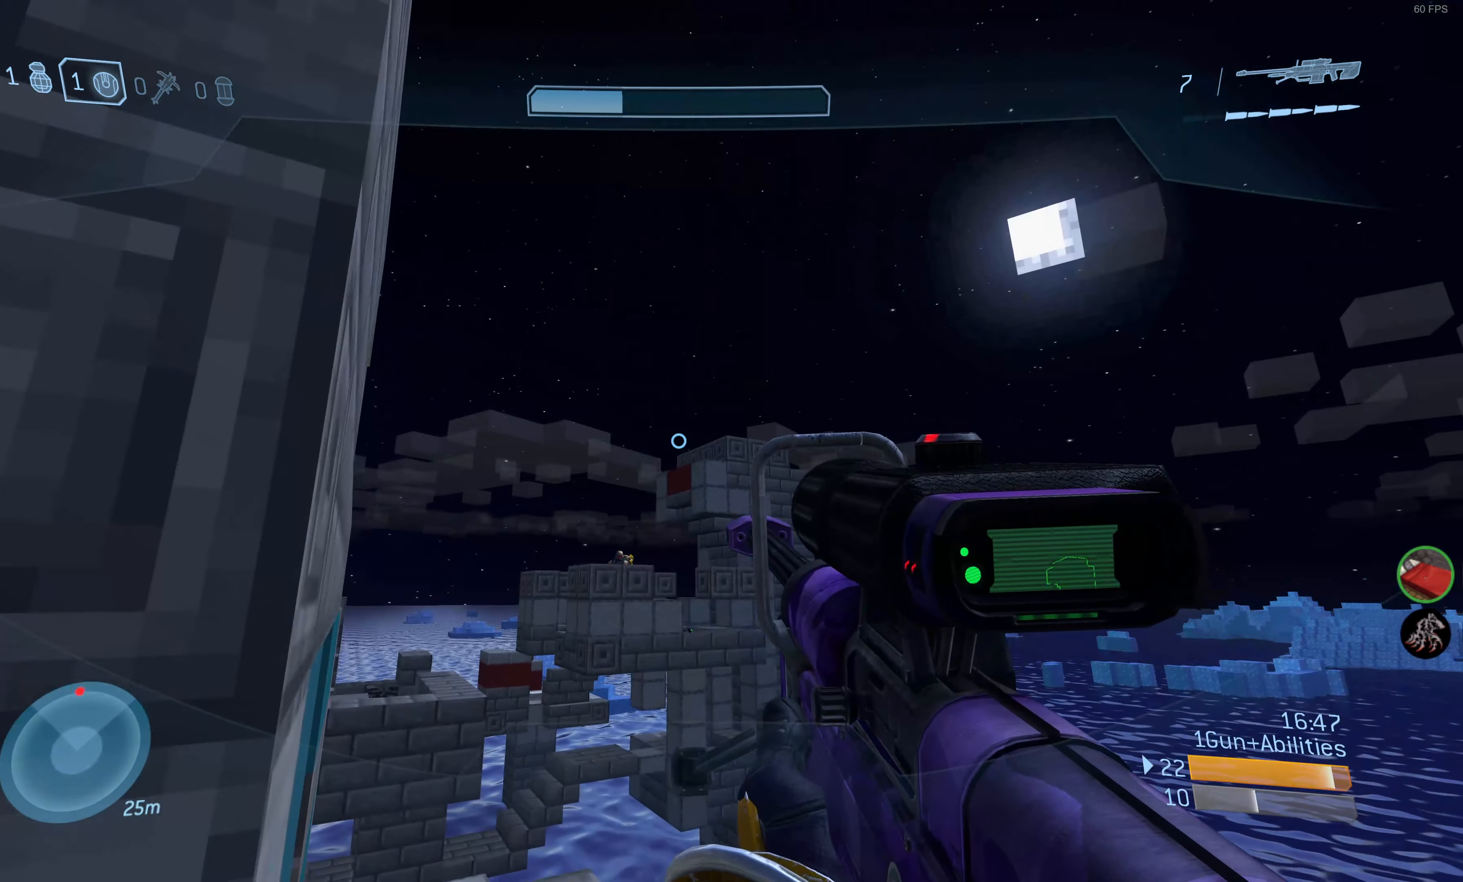
{"buttons": [], "left_stick": "center", "right_stick": "center", "events": [[83, "left_stick", "up"], [117, "L2", "down"], [233, "right_stick", "up"], [267, "L2", "up"], [267, "left_stick", "center"], [300, "right_stick", "center"]]}
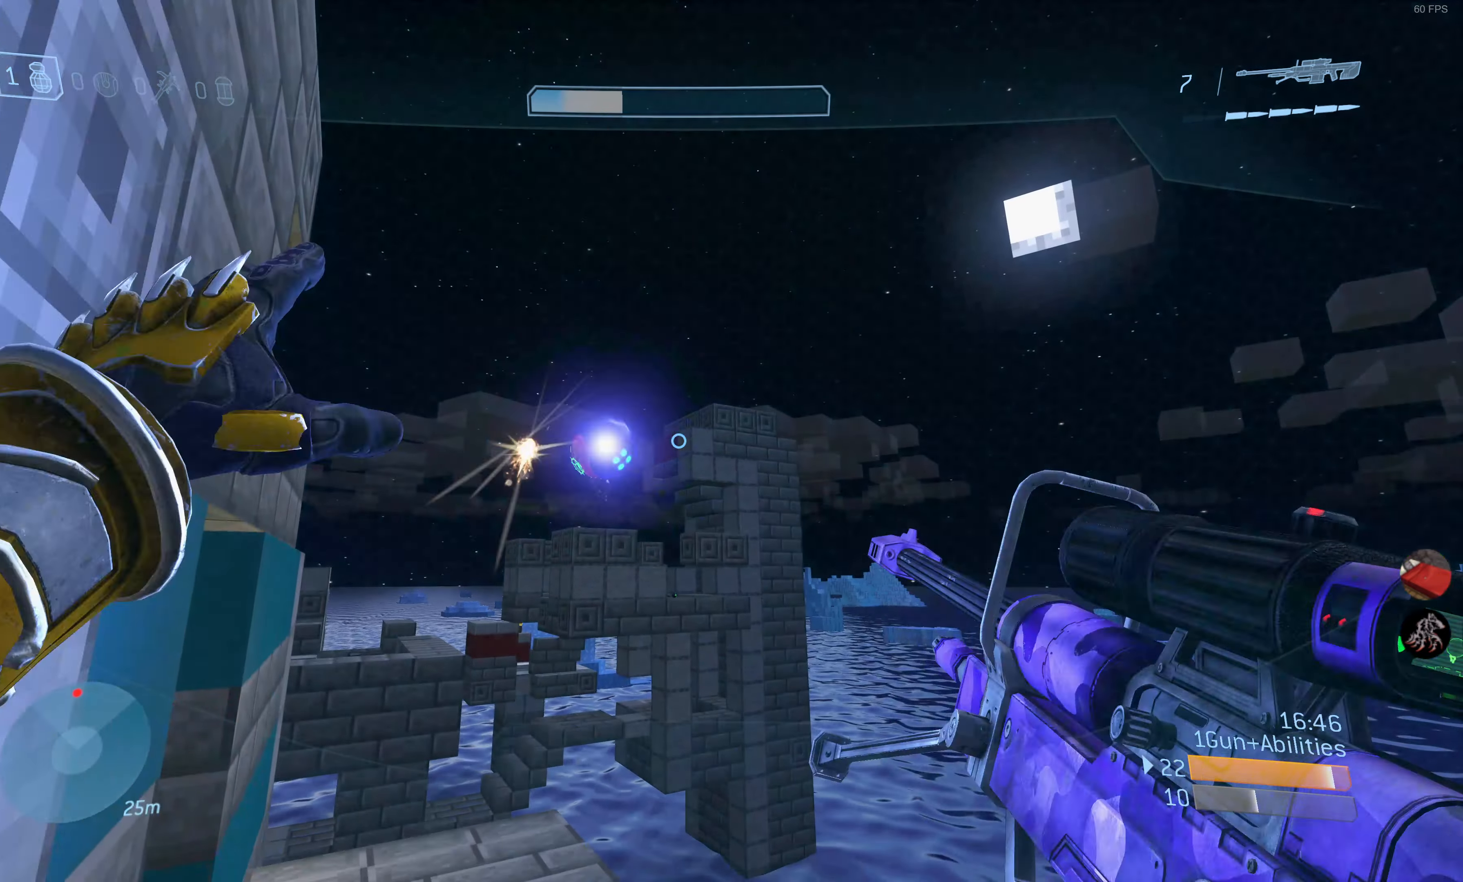
{"buttons": [], "left_stick": "center", "right_stick": "center", "events": [[83, "left_stick", "down-left"], [267, "right_stick", "up"], [400, "right_stick", "center"], [467, "left_stick", "center"]]}
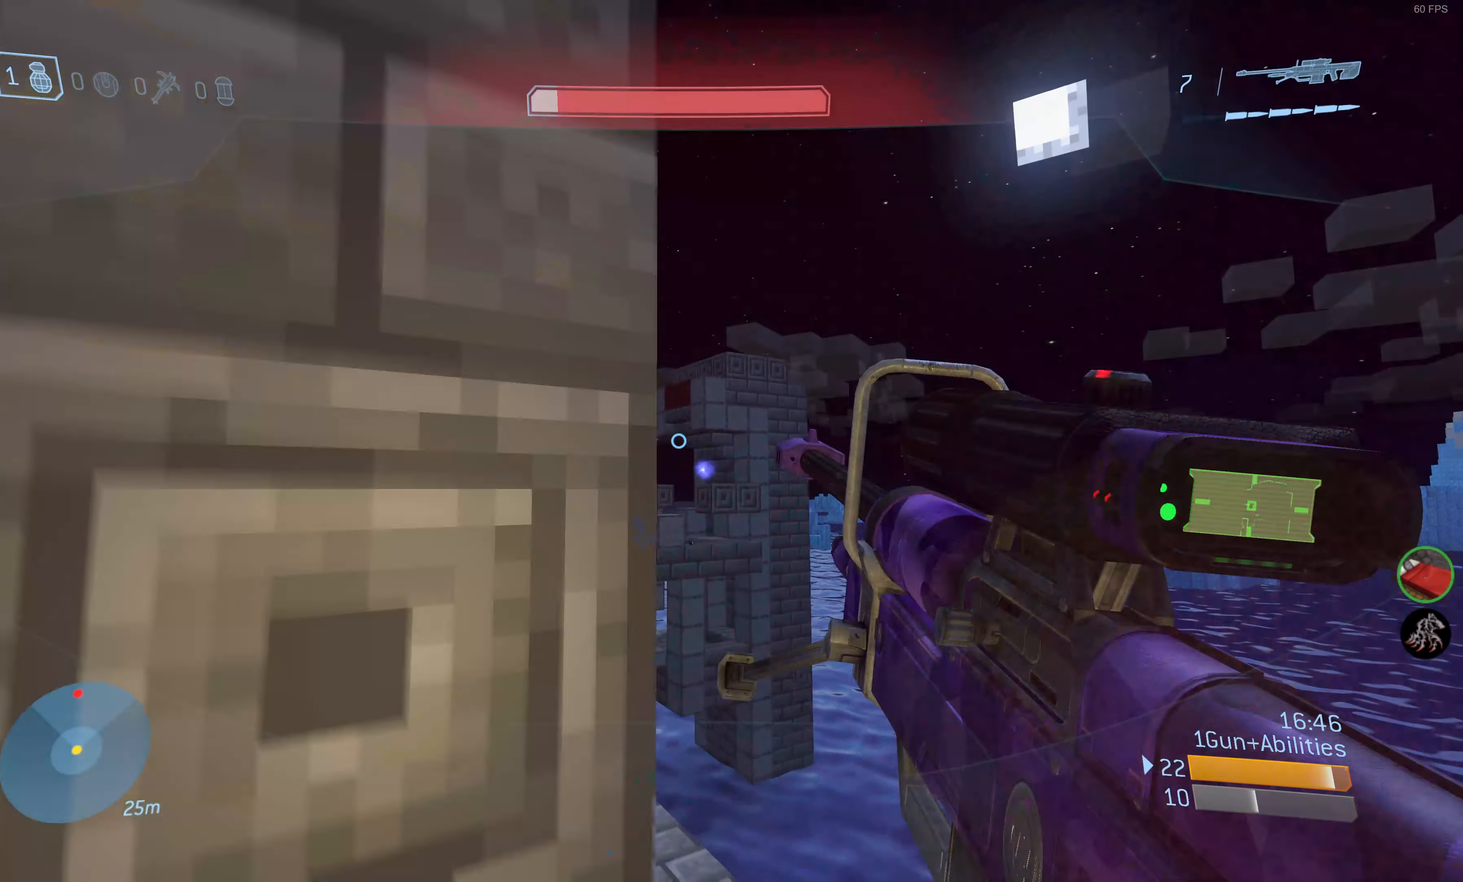
{"buttons": [], "left_stick": "center", "right_stick": "center", "events": [[233, "right_stick", "up-left"], [350, "right_stick", "center"]]}
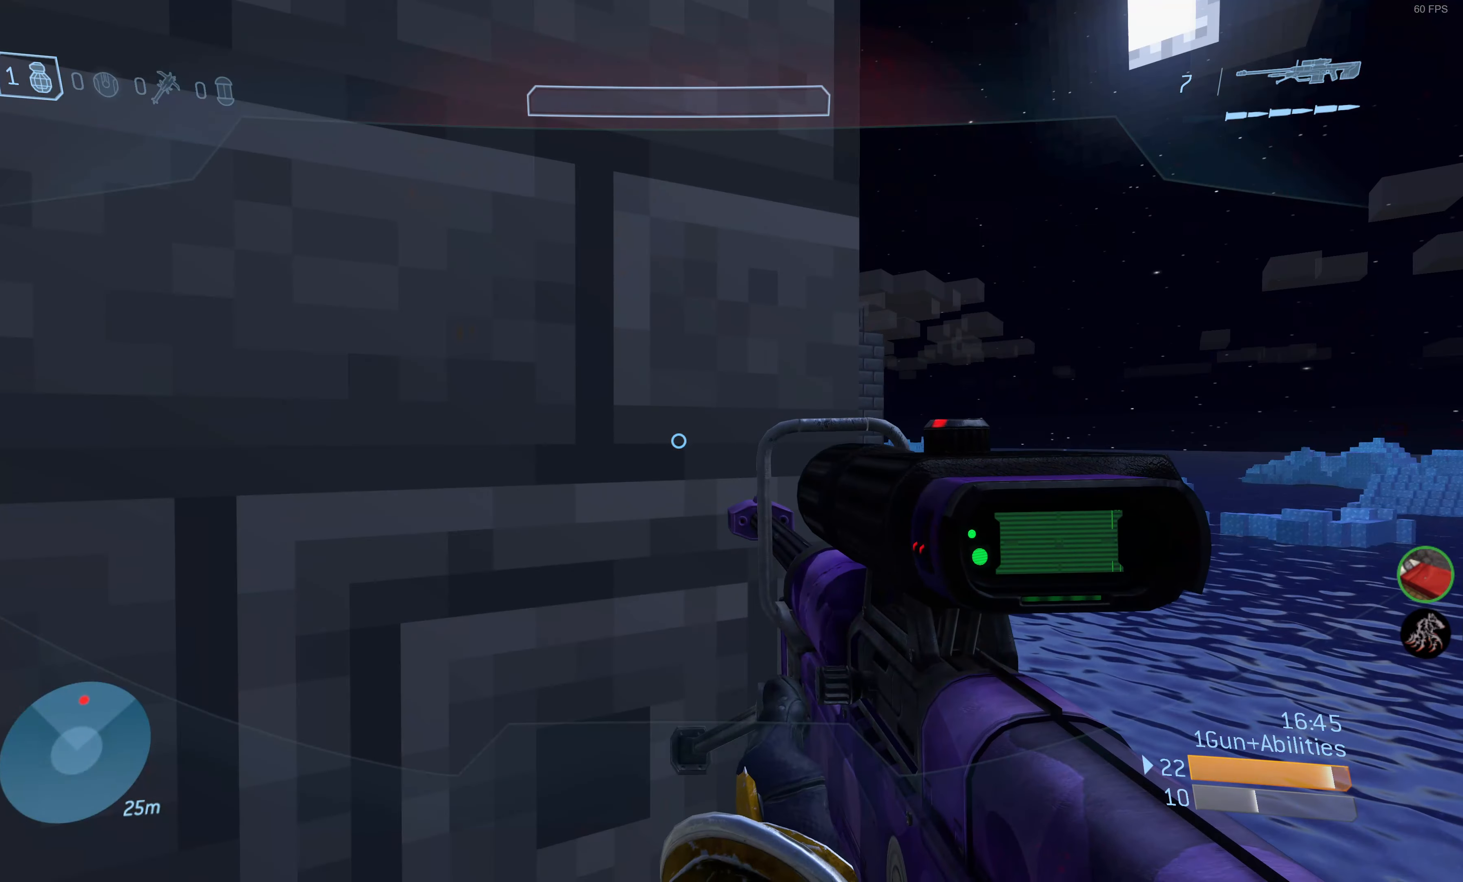
{"buttons": [], "left_stick": "center", "right_stick": "center", "events": [[117, "left_stick", "right"], [133, "R3", "down"], [233, "R3", "up"], [233, "right_stick", "left"], [350, "right_stick", "center"], [400, "left_stick", "center"]]}
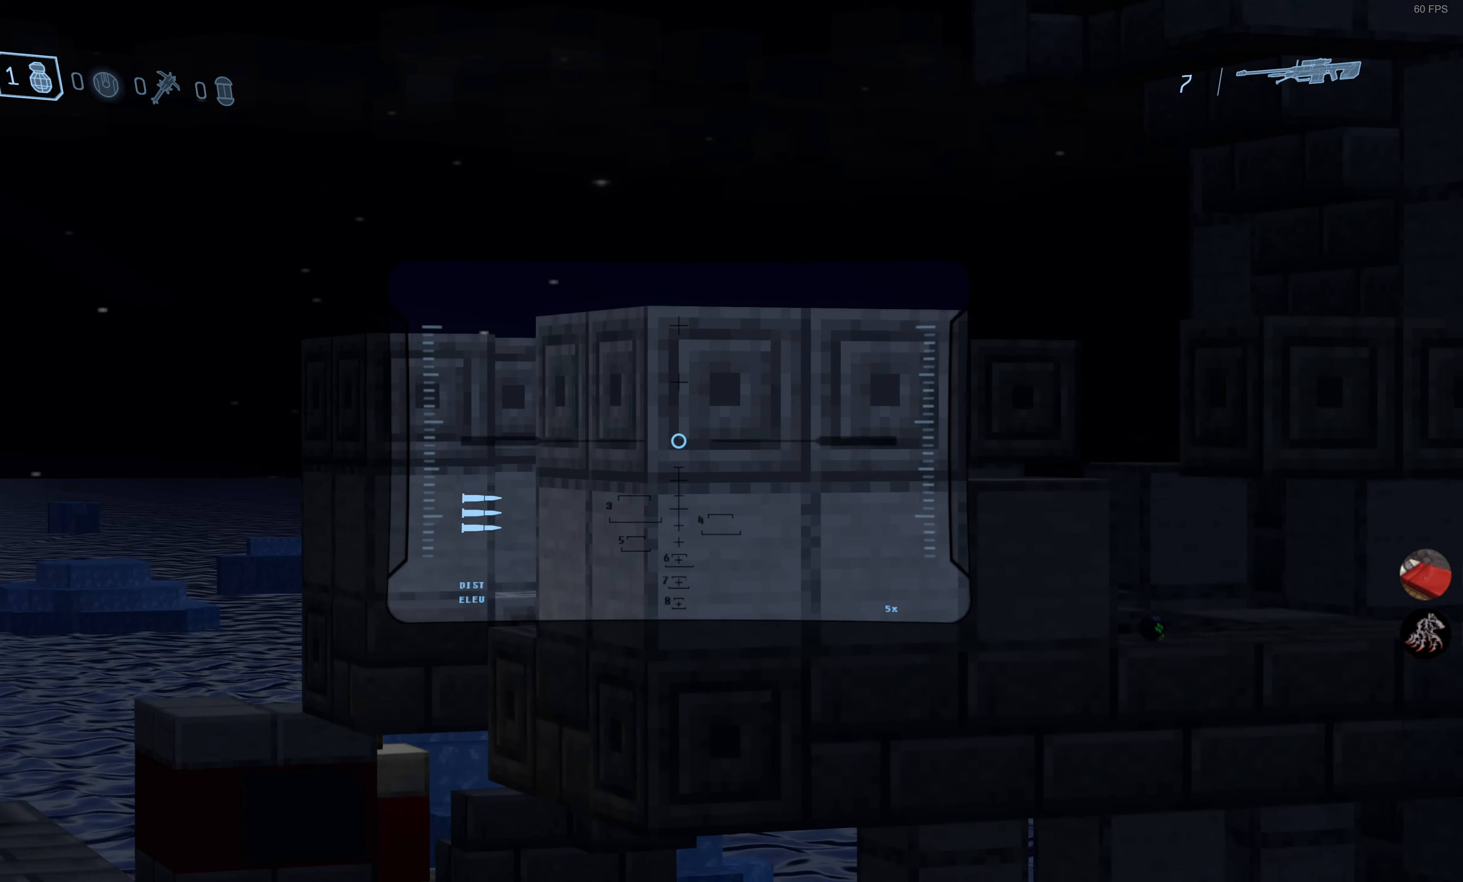
{"buttons": [], "left_stick": "center", "right_stick": "center", "events": [[267, "right_stick", "down-right"], [350, "right_stick", "down"], [450, "right_stick", "center"]]}
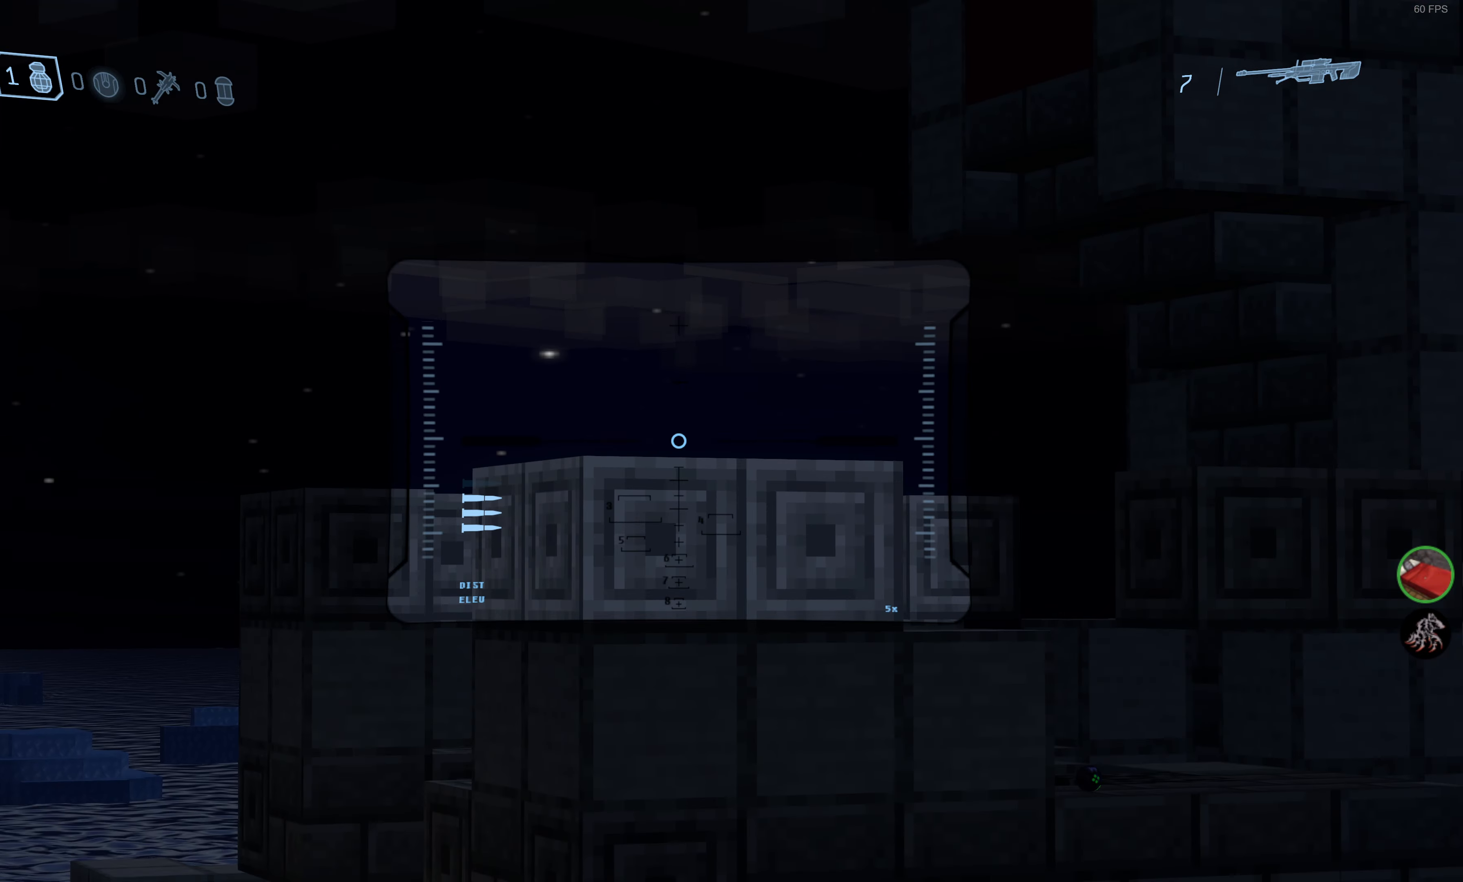
{"buttons": [], "left_stick": "center", "right_stick": "center", "events": []}
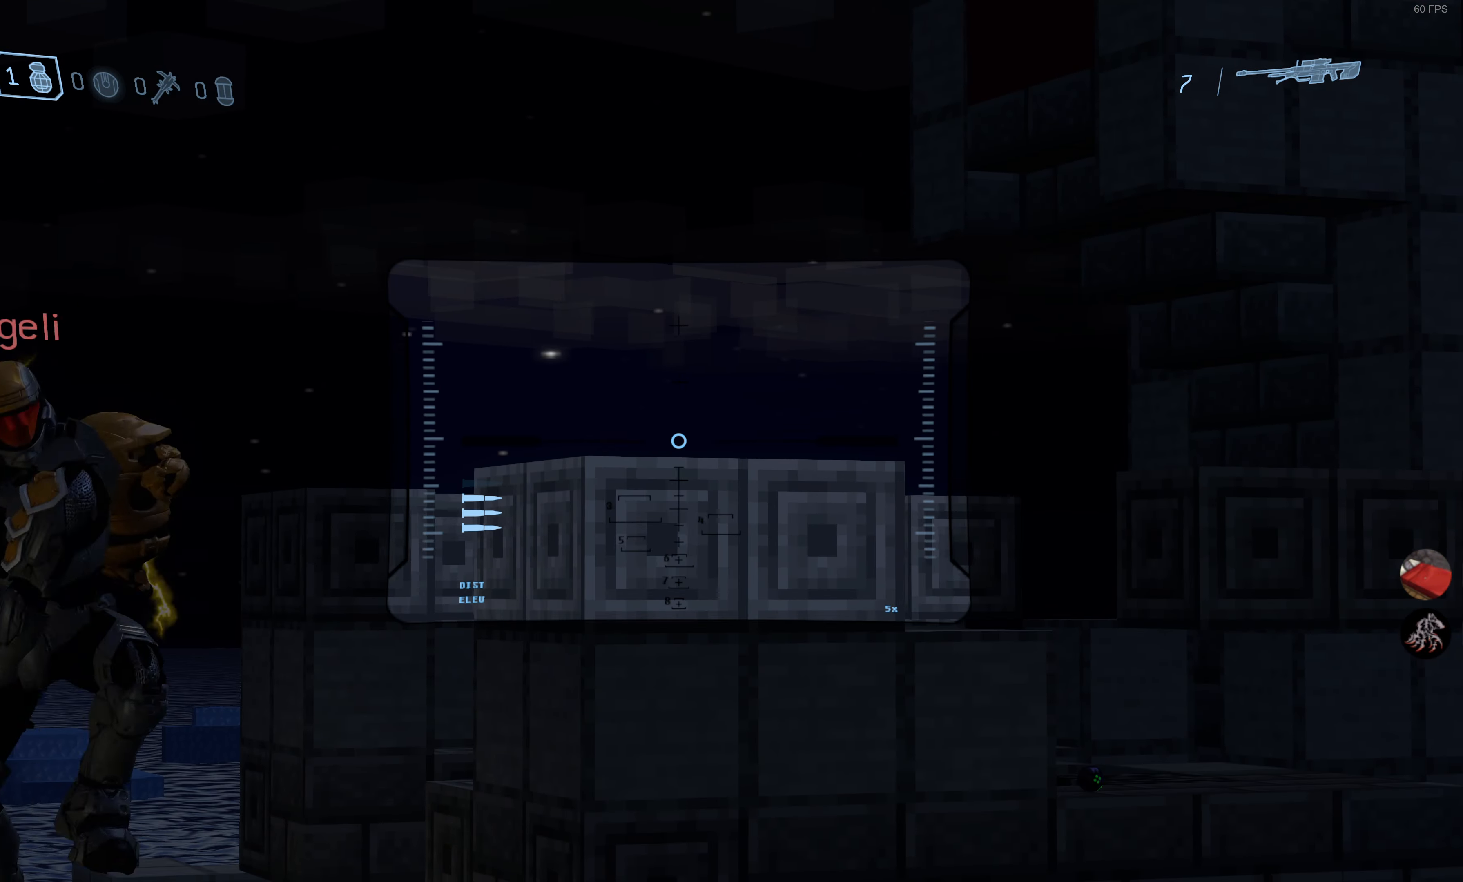
{"buttons": [], "left_stick": "down-left", "right_stick": "up-left", "events": [[250, "right_stick", "up-left"], [467, "left_stick", "down-left"]]}
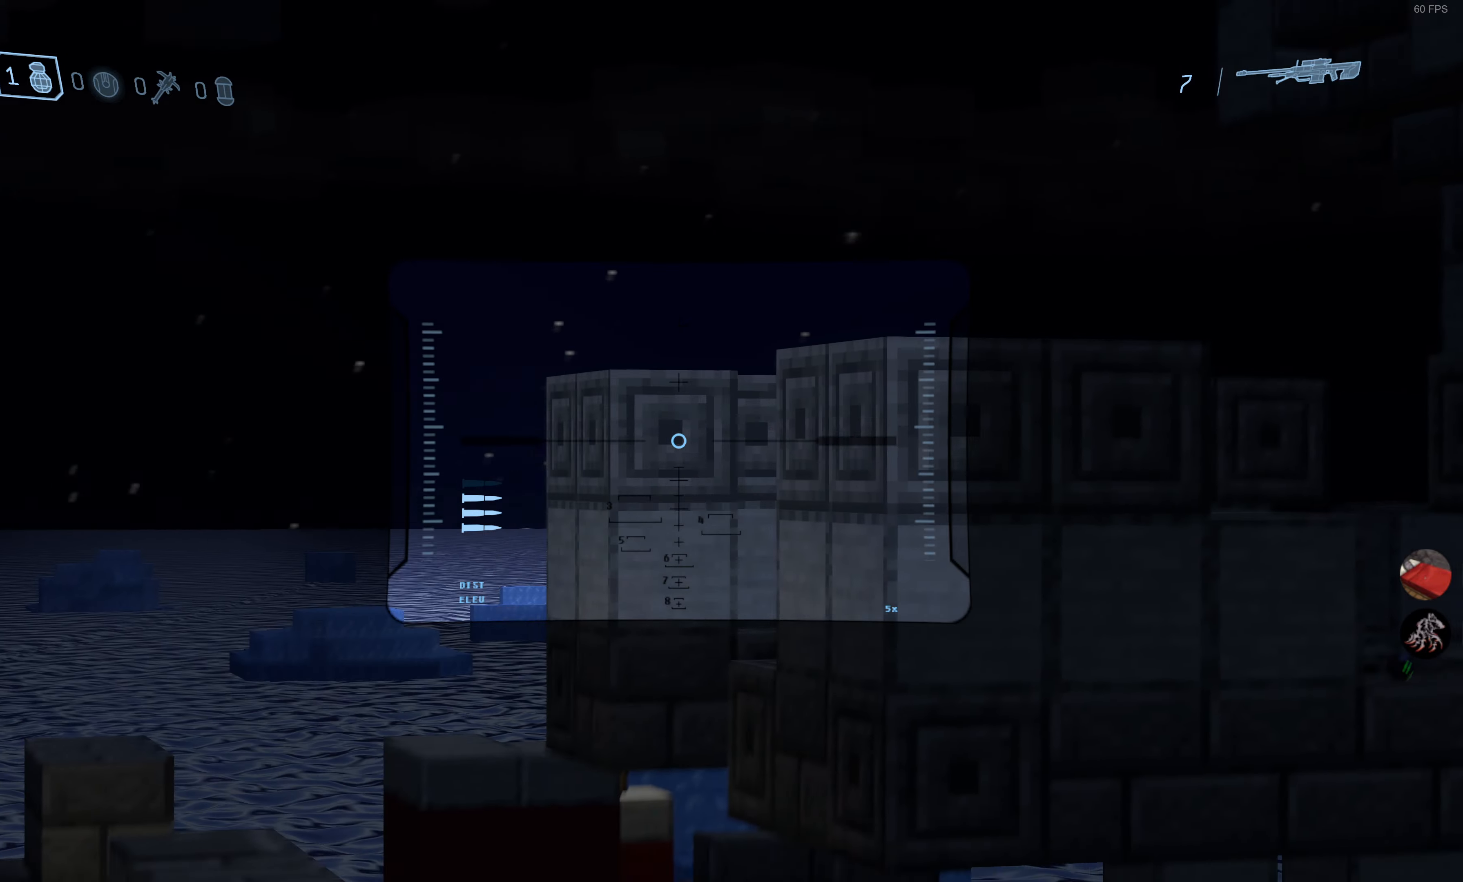
{"buttons": [], "left_stick": "down-left", "right_stick": "up-right", "events": [[34, "R3", "down"], [34, "right_stick", "center"], [84, "R3", "up"], [284, "R3", "down"], [384, "right_stick", "up-right"], [417, "R3", "up"]]}
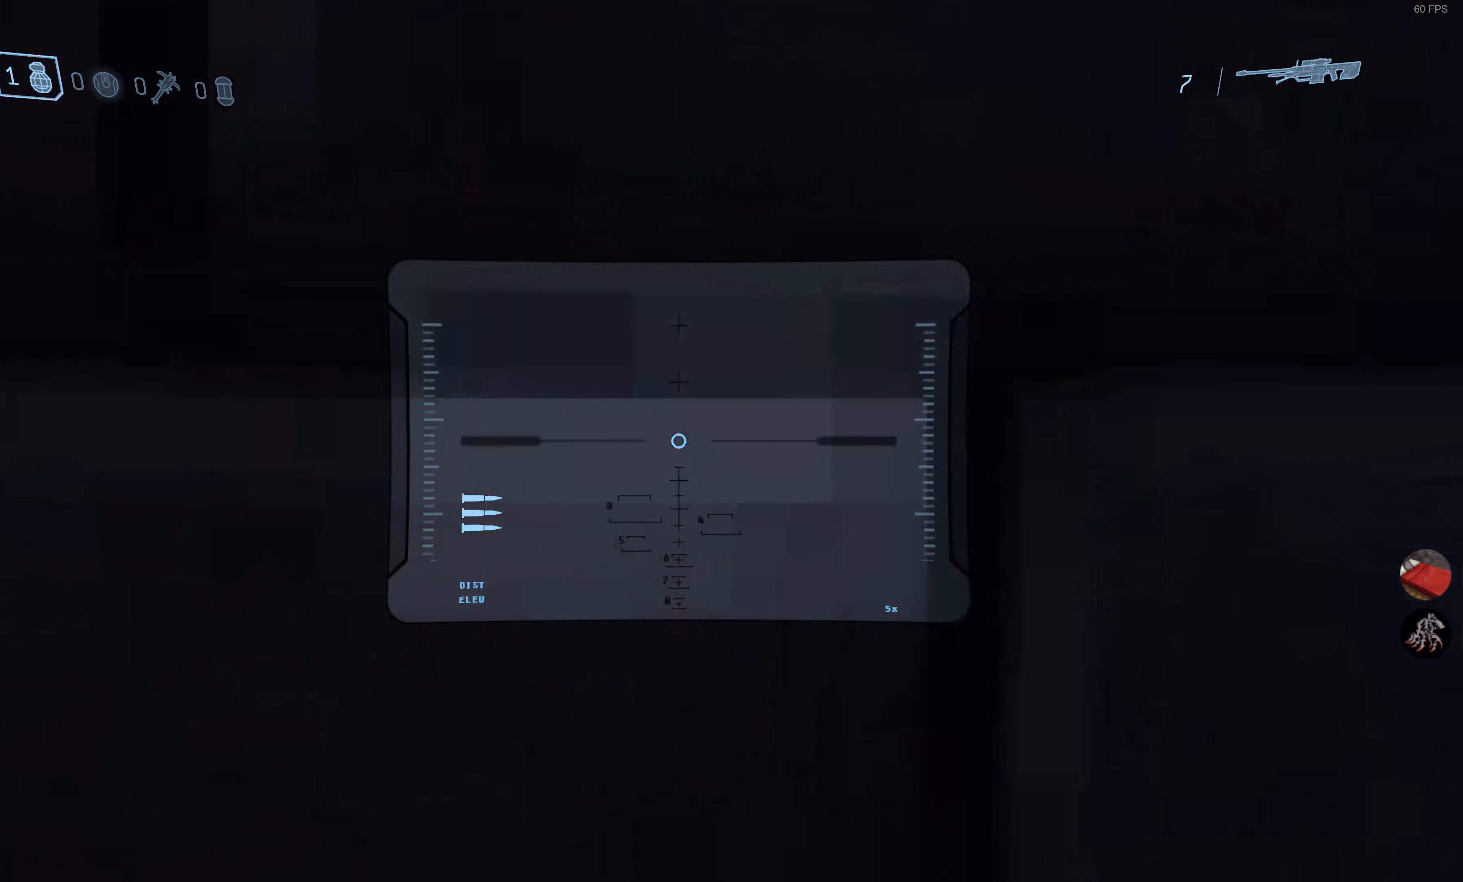
{"buttons": ["R3"], "left_stick": "up-right", "right_stick": "center", "events": [[267, "left_stick", "center"], [300, "right_stick", "center"], [350, "left_stick", "down-right"], [400, "left_stick", "right"], [500, "R3", "down"], [500, "left_stick", "up-right"]]}
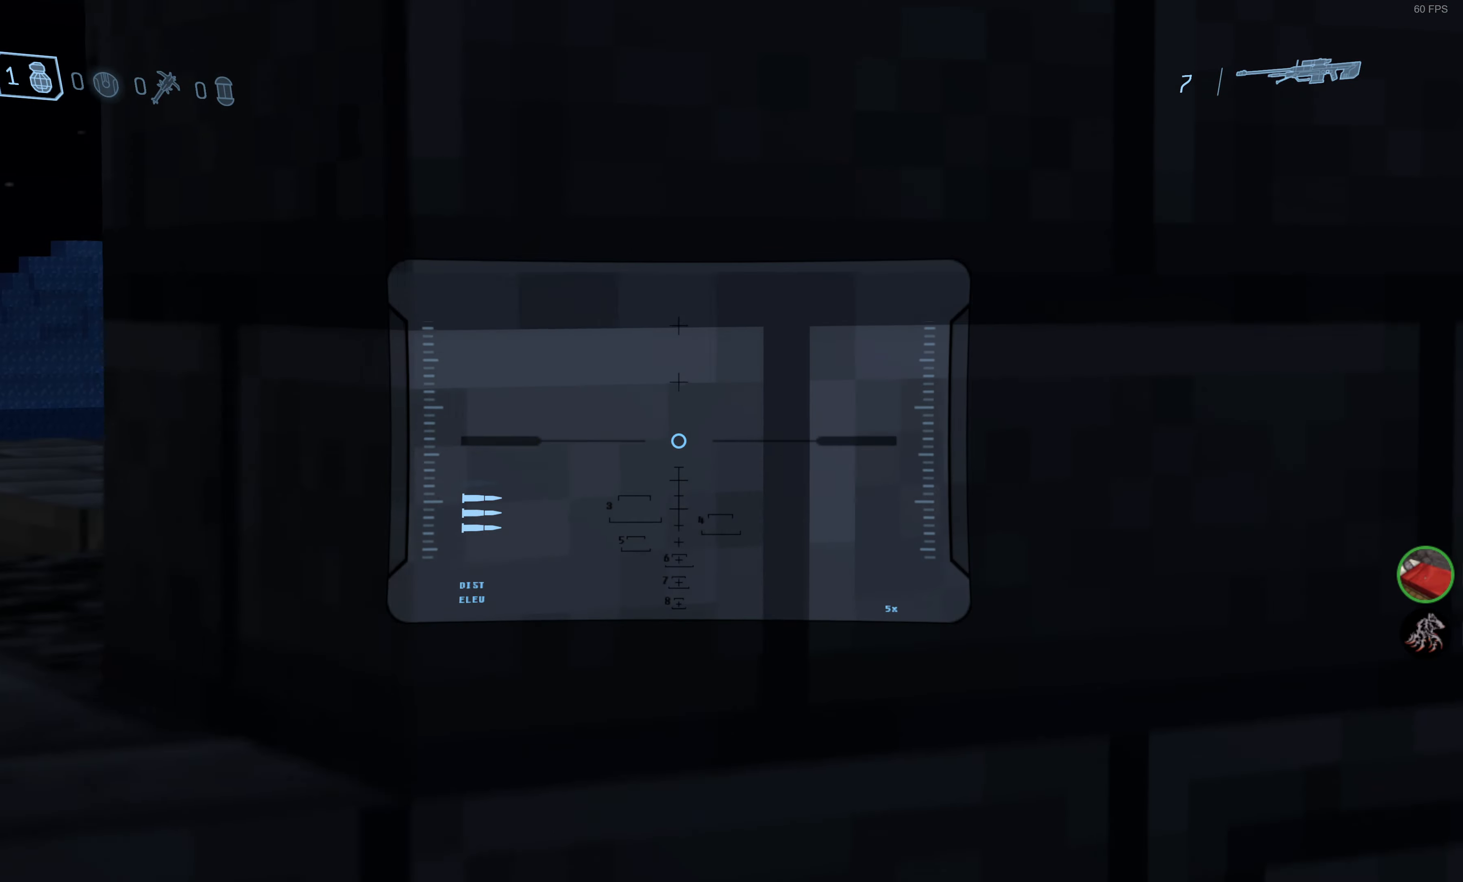
{"buttons": [], "left_stick": "up-right", "right_stick": "center", "events": [[17, "right_stick", "up-right"], [67, "R3", "up"], [200, "right_stick", "center"], [250, "CIRCLE", "down"], [467, "CIRCLE", "up"]]}
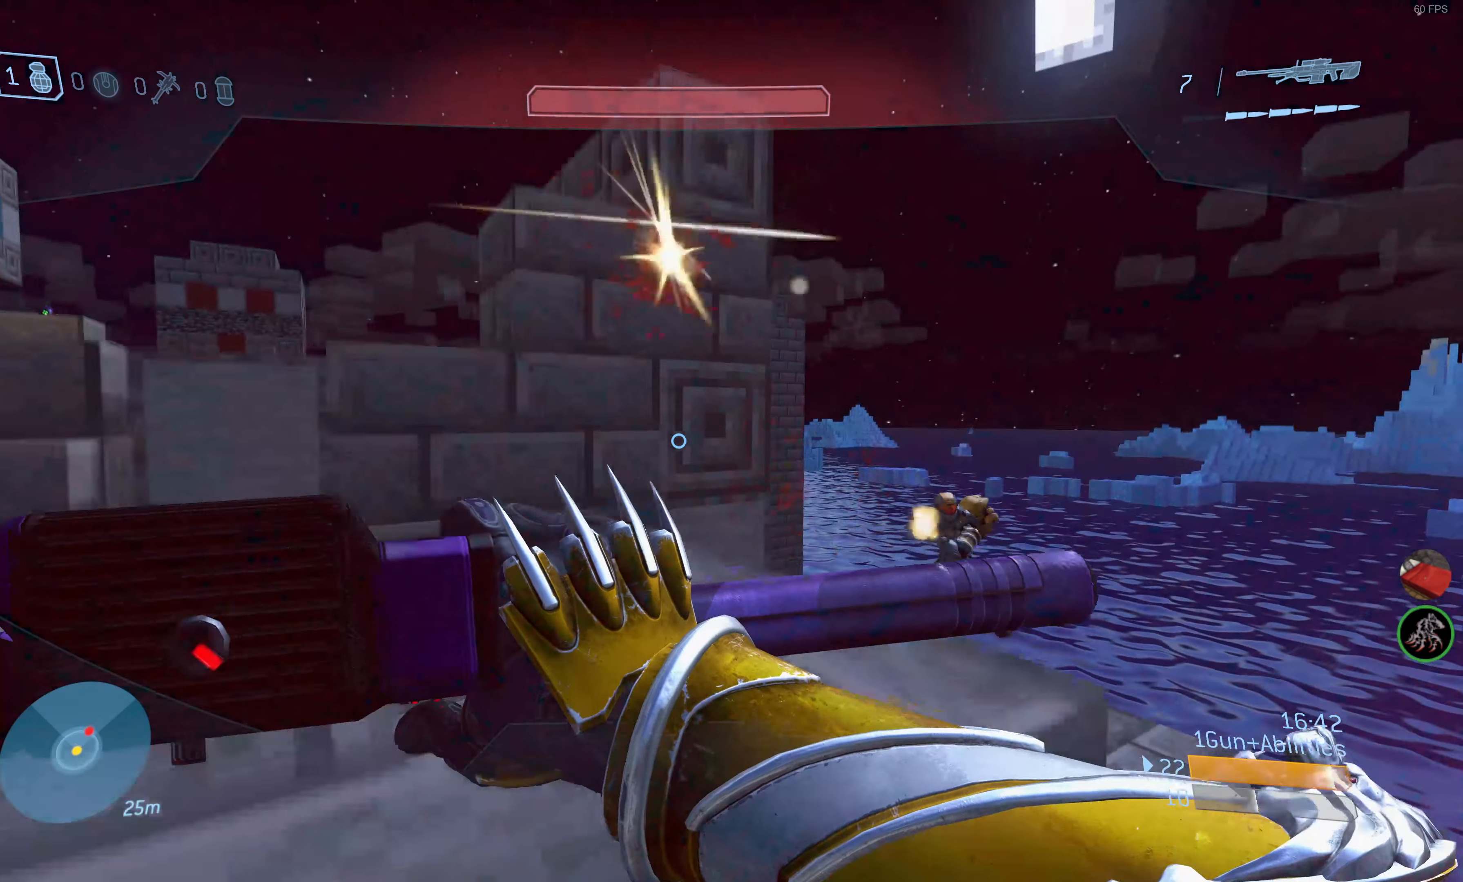
{"buttons": [], "left_stick": "center", "right_stick": "center", "events": [[100, "left_stick", "center"], [150, "left_stick", "left"], [184, "right_stick", "right"], [234, "right_stick", "up-right"], [434, "right_stick", "center"], [484, "left_stick", "center"]]}